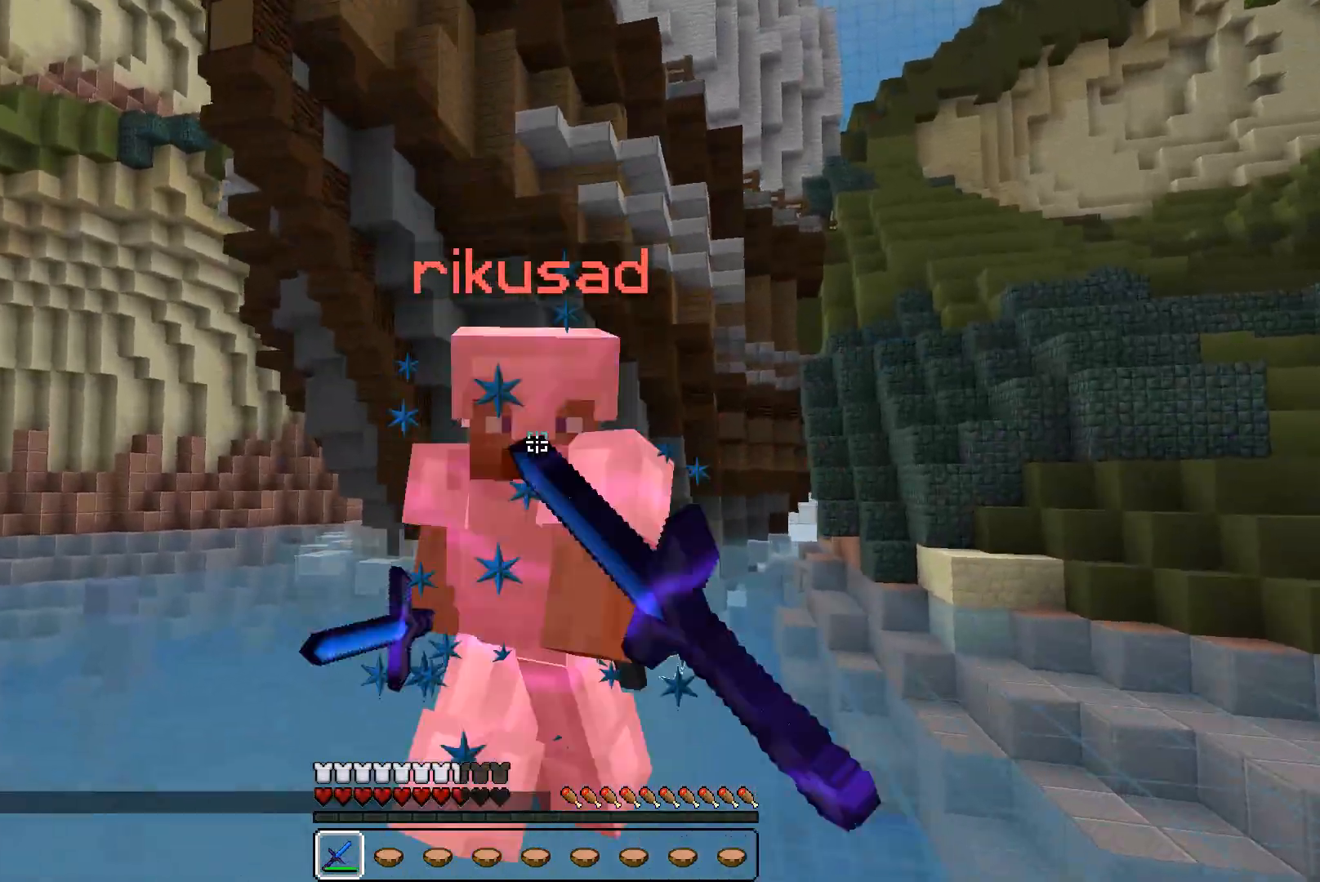
Gameplay with keyboard and mouse; each line is a JSON object with the keys and mouse buttons held at the frame after it. "events" lists presses ("down") and releases ("up") of "a", "d", "s", "w", "mouse_left" and "mouse_right" between this image and that frame as [ms after this image, input, new state], when the widget could be followed in between. "mouse_left", "mouse_right" = the "left", "right" buttons of the "mouse" list. No other keys are recorded. Fast repeated clicks can show as one long hold. Mouse movement is not recorded.
{"keys": [], "mouse": [], "events": [[33, "mouse_left", "down"], [100, "mouse_left", "up"], [133, "mouse_left", "down"], [200, "mouse_left", "up"], [233, "mouse_left", "down"], [300, "mouse_left", "up"], [333, "mouse_left", "down"], [333, "w", "up"], [400, "mouse_left", "up"]]}
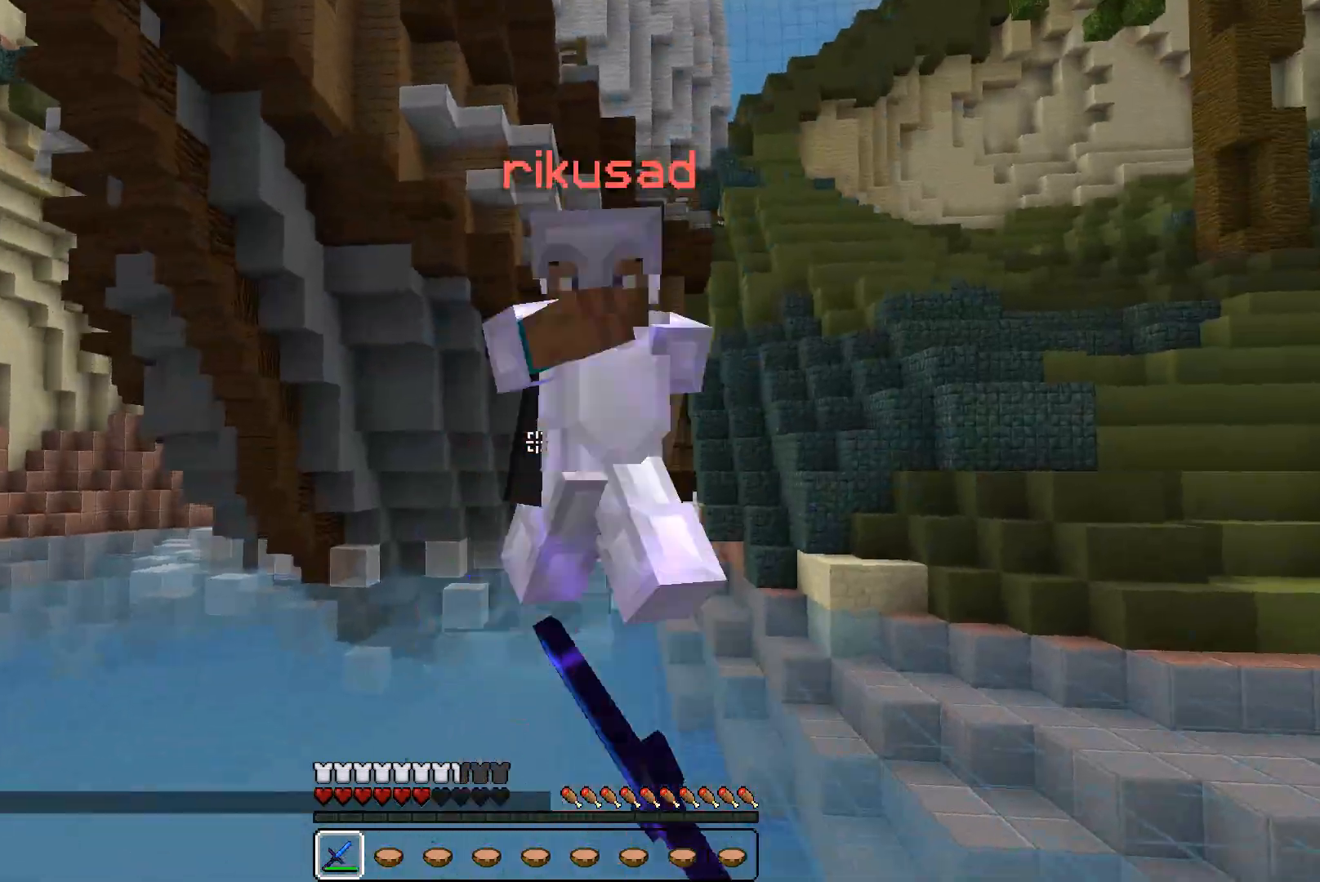
{"keys": ["w"], "mouse": ["left", "right"], "events": [[33, "d", "down"], [100, "w", "down"], [133, "mouse_left", "down"], [200, "d", "up"], [200, "mouse_left", "up"], [233, "mouse_left", "down"], [233, "mouse_right", "down"], [300, "mouse_left", "up"], [300, "mouse_right", "up"], [333, "mouse_left", "down"], [433, "mouse_left", "up"], [500, "mouse_left", "down"], [500, "mouse_right", "down"]]}
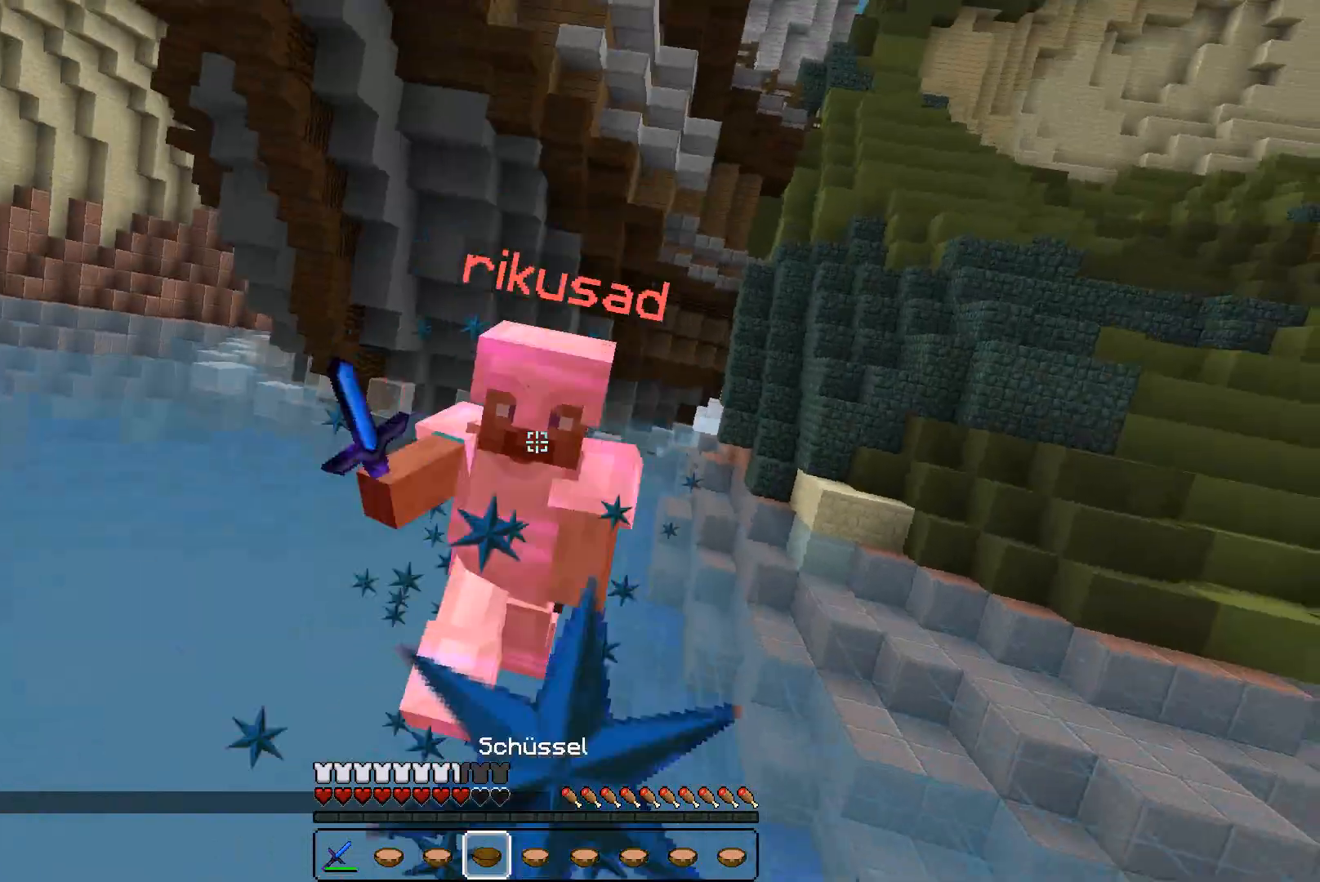
{"keys": ["w"], "mouse": ["left"], "events": [[33, "mouse_left", "up"], [33, "mouse_right", "up"], [133, "mouse_left", "down"], [200, "mouse_left", "up"], [233, "mouse_left", "down"], [300, "mouse_left", "up"], [400, "mouse_left", "down"], [400, "mouse_right", "down"], [433, "mouse_left", "up"], [433, "mouse_right", "up"], [433, "w", "up"], [500, "mouse_left", "down"], [500, "w", "down"]]}
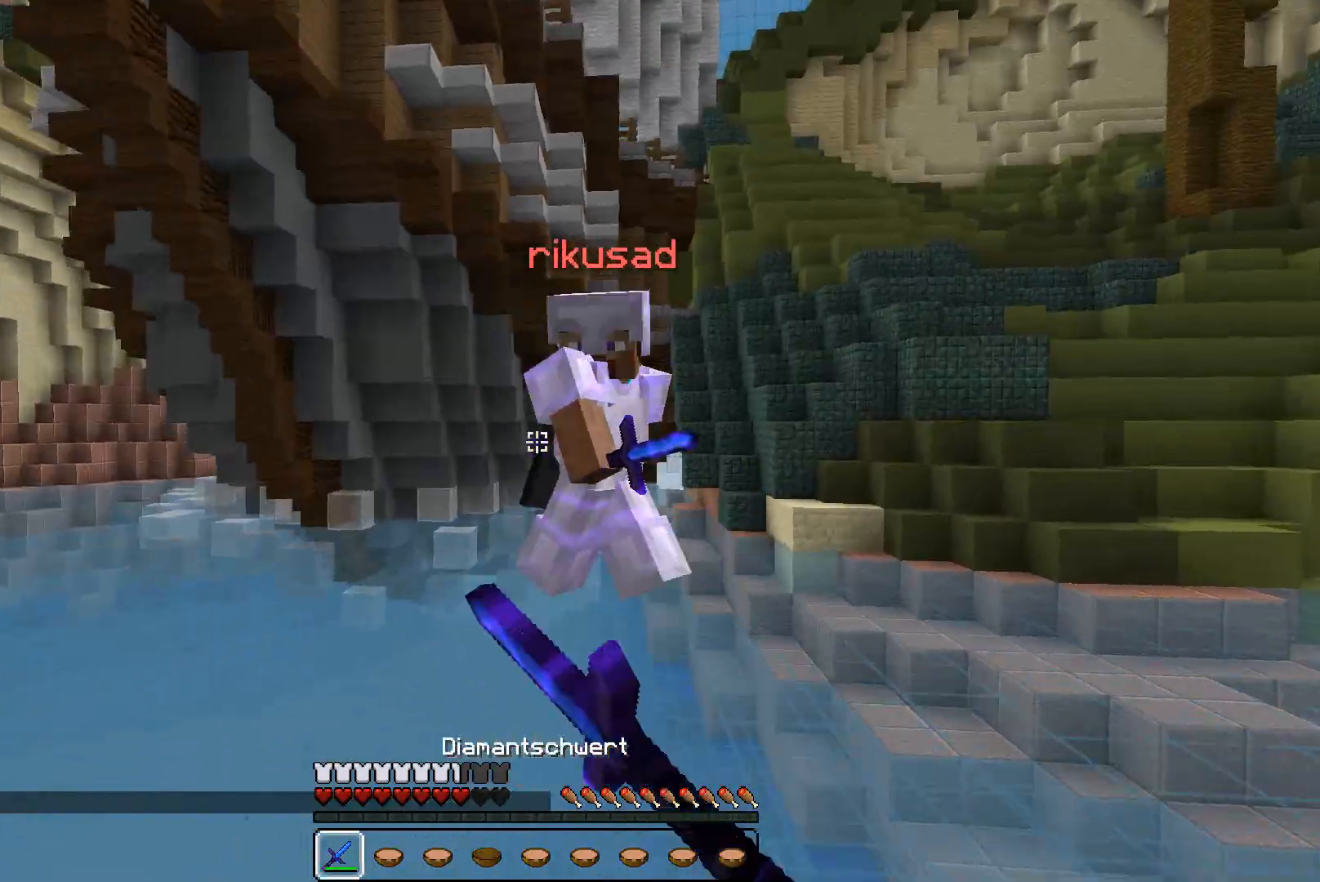
{"keys": ["w"], "mouse": [], "events": [[100, "mouse_left", "up"], [133, "mouse_left", "down"], [200, "mouse_left", "up"], [233, "mouse_left", "down"], [300, "mouse_left", "up"], [333, "mouse_left", "down"], [400, "mouse_left", "up"], [433, "mouse_left", "down"], [433, "mouse_right", "down"], [500, "mouse_left", "up"], [500, "mouse_right", "up"]]}
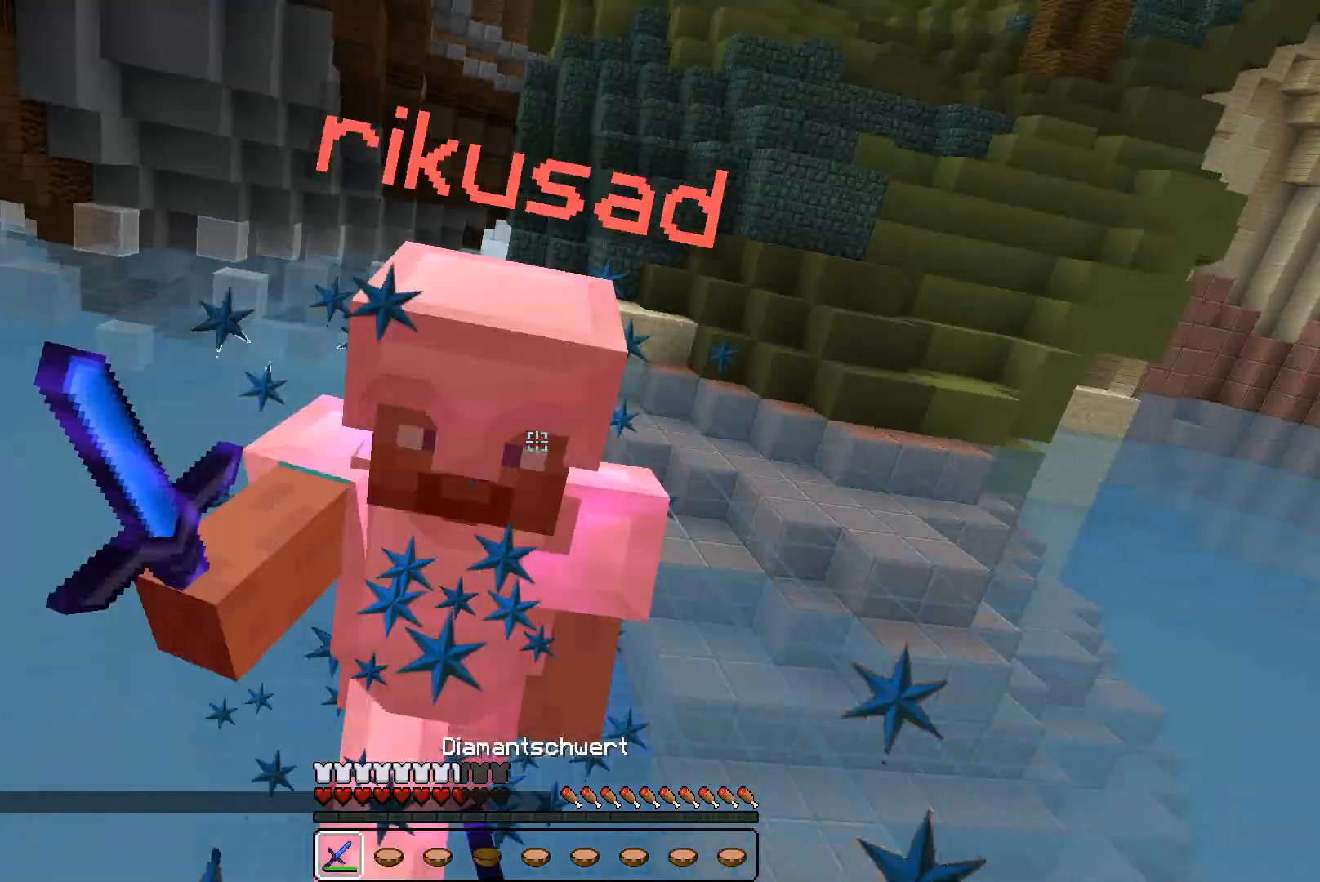
{"keys": ["w"], "mouse": ["left"], "events": [[33, "mouse_left", "down"], [33, "mouse_right", "down"], [100, "mouse_left", "up"], [100, "mouse_right", "up"], [133, "mouse_left", "down"], [233, "mouse_left", "up"], [300, "mouse_left", "down"], [333, "mouse_left", "up"], [333, "w", "up"], [400, "mouse_left", "down"], [433, "mouse_left", "up"], [433, "w", "down"], [500, "mouse_left", "down"]]}
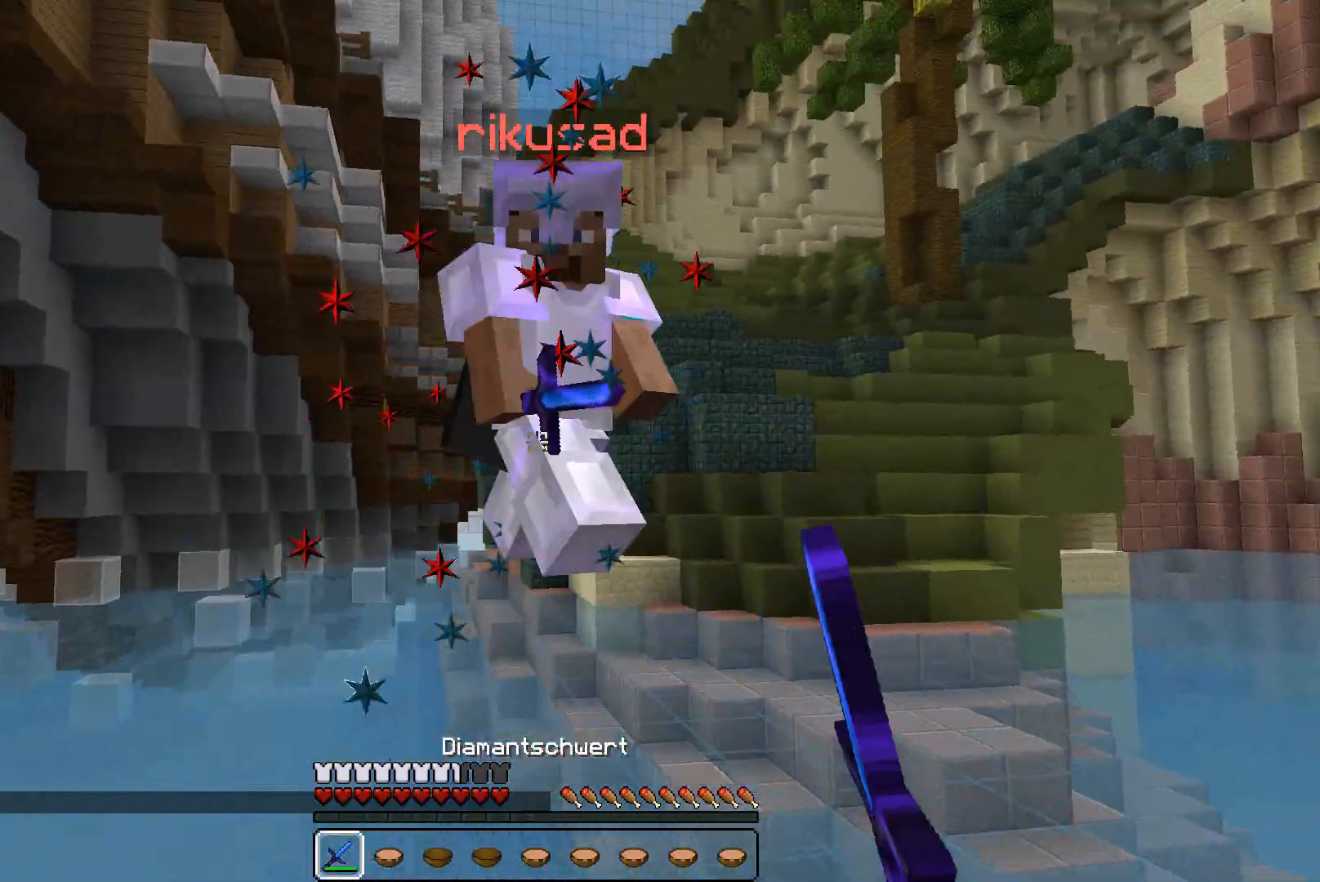
{"keys": [], "mouse": ["left"], "events": [[33, "mouse_left", "up"], [100, "mouse_left", "down"], [133, "mouse_left", "up"], [200, "mouse_left", "down"], [233, "mouse_left", "up"], [300, "mouse_left", "down"], [333, "mouse_left", "up"], [400, "mouse_left", "down"], [433, "mouse_left", "up"], [500, "mouse_left", "down"], [500, "w", "up"]]}
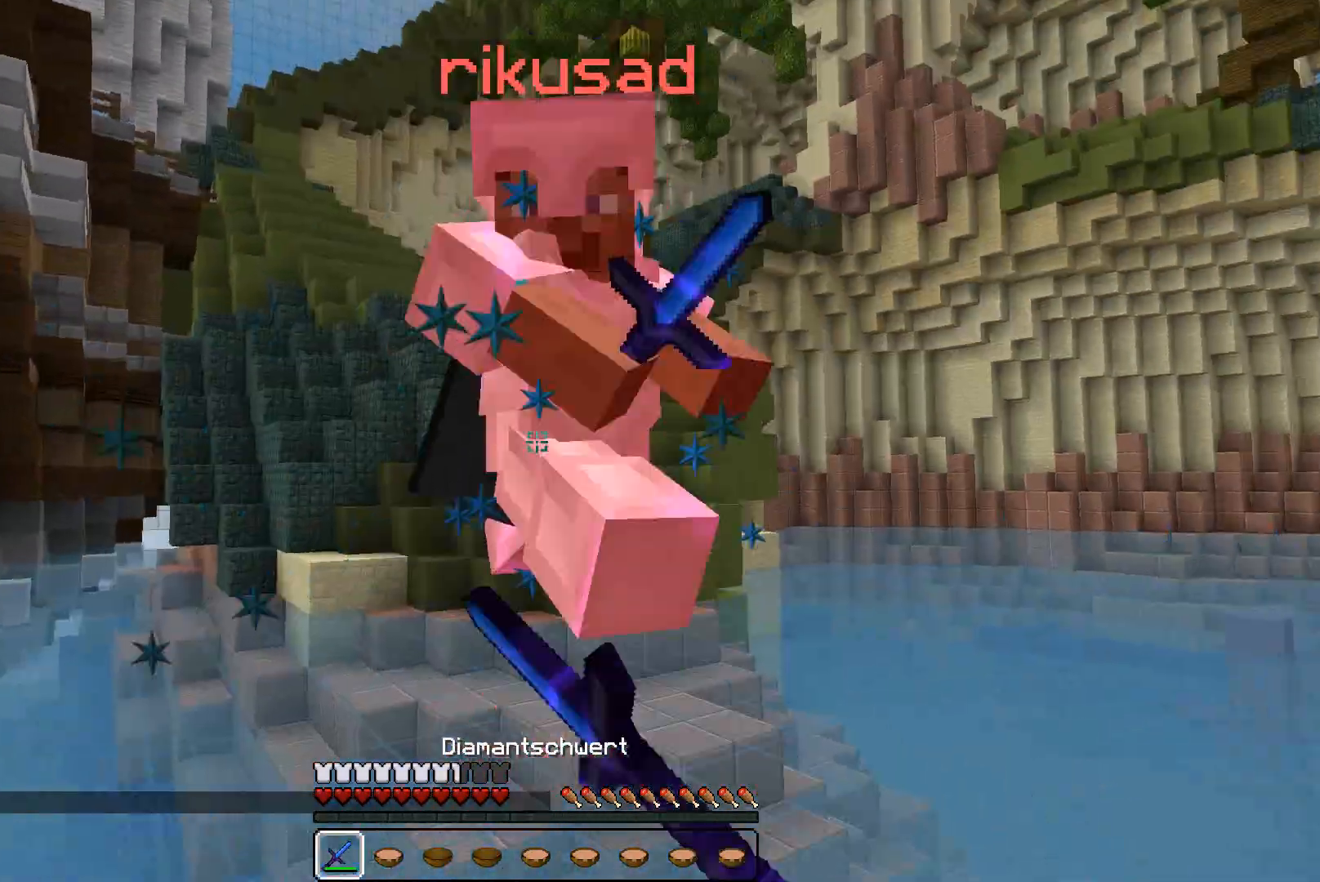
{"keys": ["w"], "mouse": [], "events": [[33, "mouse_left", "up"], [100, "mouse_left", "down"], [133, "mouse_left", "up"], [200, "mouse_left", "down"], [233, "mouse_left", "up"], [400, "w", "down"]]}
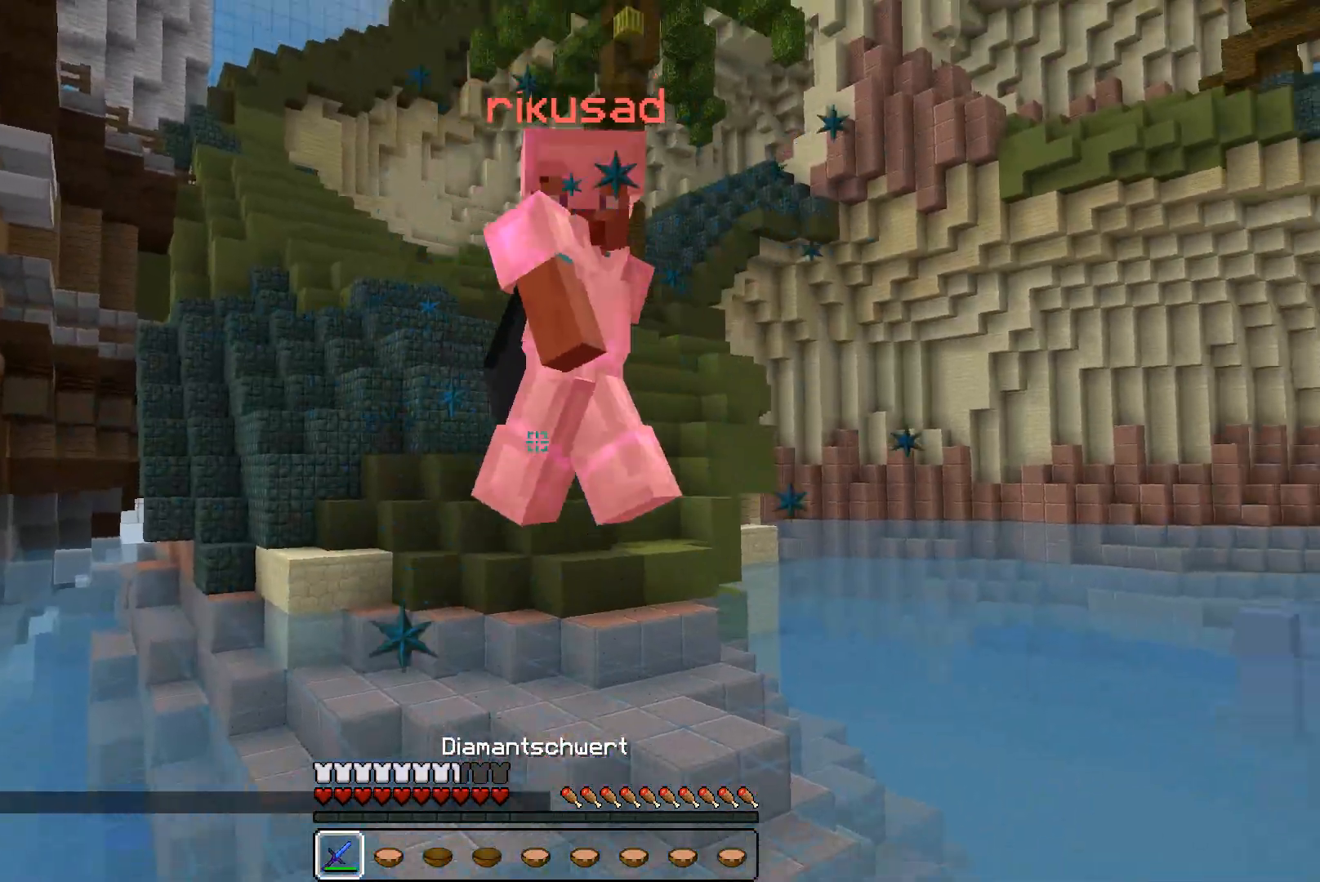
{"keys": ["w"], "mouse": [], "events": [[133, "mouse_left", "down"], [200, "mouse_left", "up"], [233, "mouse_left", "down"], [400, "mouse_left", "up"]]}
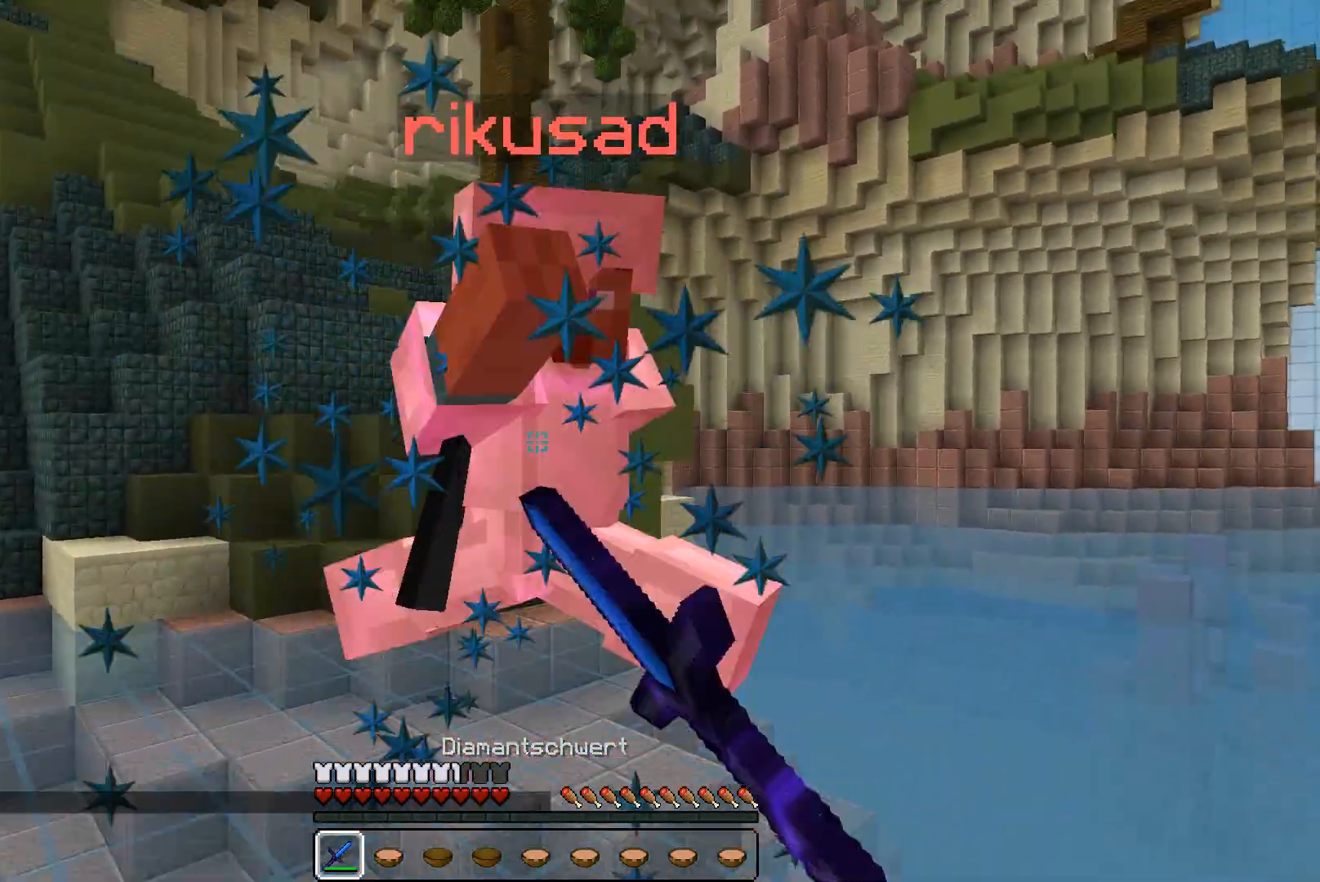
{"keys": ["w"], "mouse": [], "events": [[33, "mouse_left", "down"], [133, "mouse_left", "up"], [200, "mouse_left", "down"], [200, "w", "up"], [233, "mouse_left", "up"], [400, "mouse_left", "down"], [433, "mouse_left", "up"], [500, "w", "down"]]}
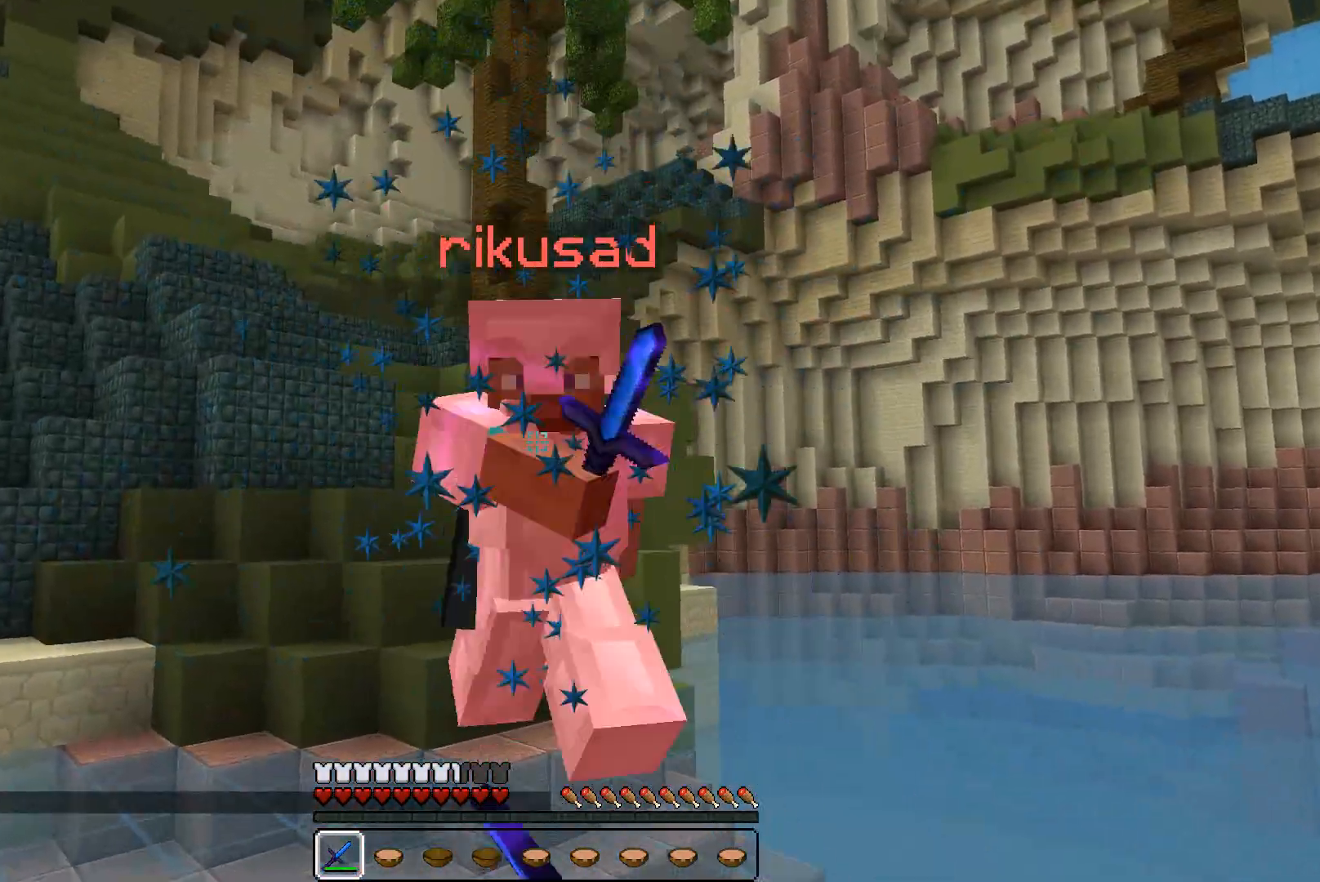
{"keys": ["w"], "mouse": [], "events": [[233, "mouse_left", "down"], [300, "mouse_left", "up"], [333, "mouse_left", "down"], [400, "mouse_left", "up"], [433, "mouse_left", "down"], [500, "mouse_left", "up"]]}
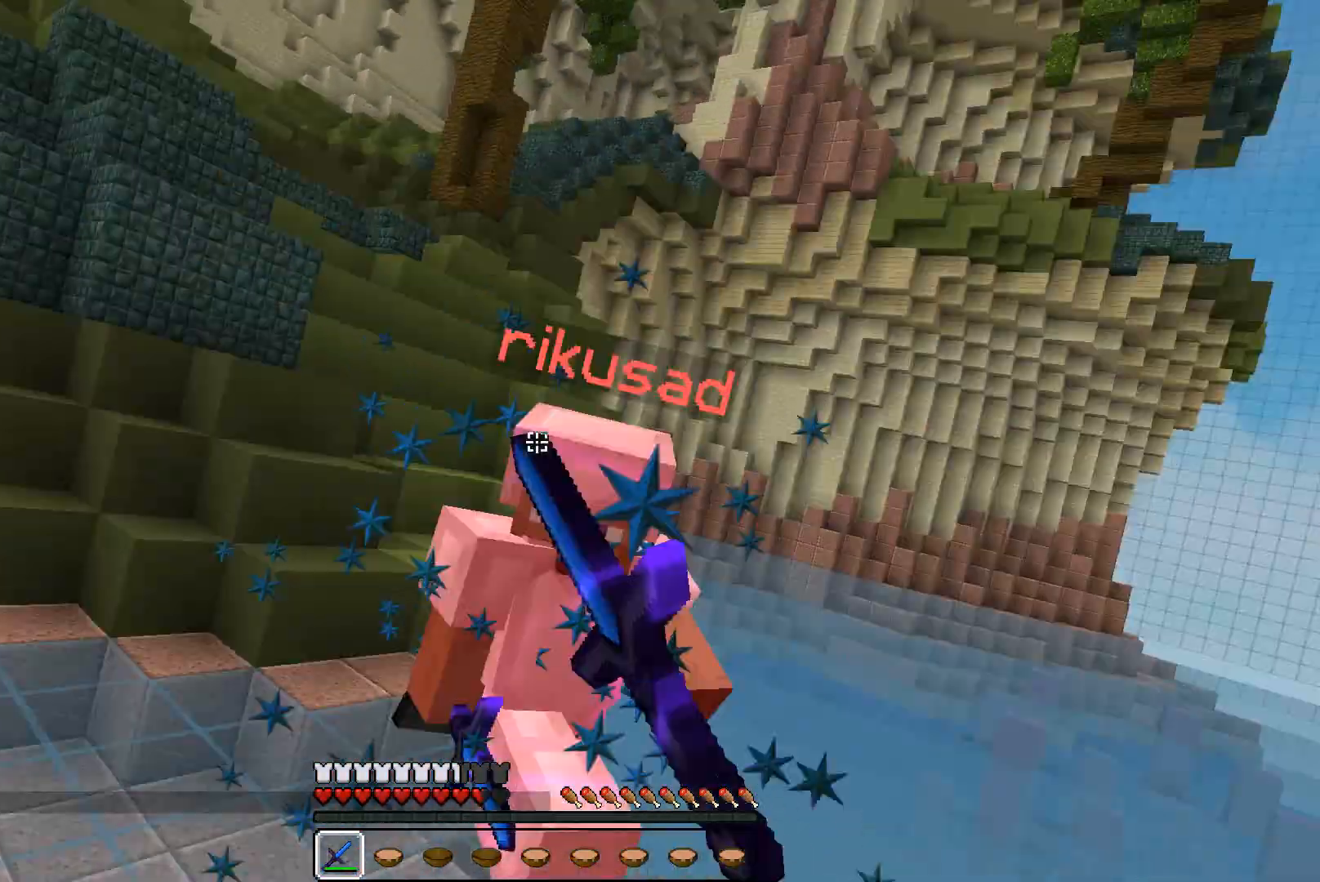
{"keys": ["d"], "mouse": [], "events": [[33, "mouse_left", "down"], [133, "mouse_left", "up"], [133, "w", "up"], [200, "mouse_left", "down"], [300, "mouse_left", "up"], [400, "d", "down"]]}
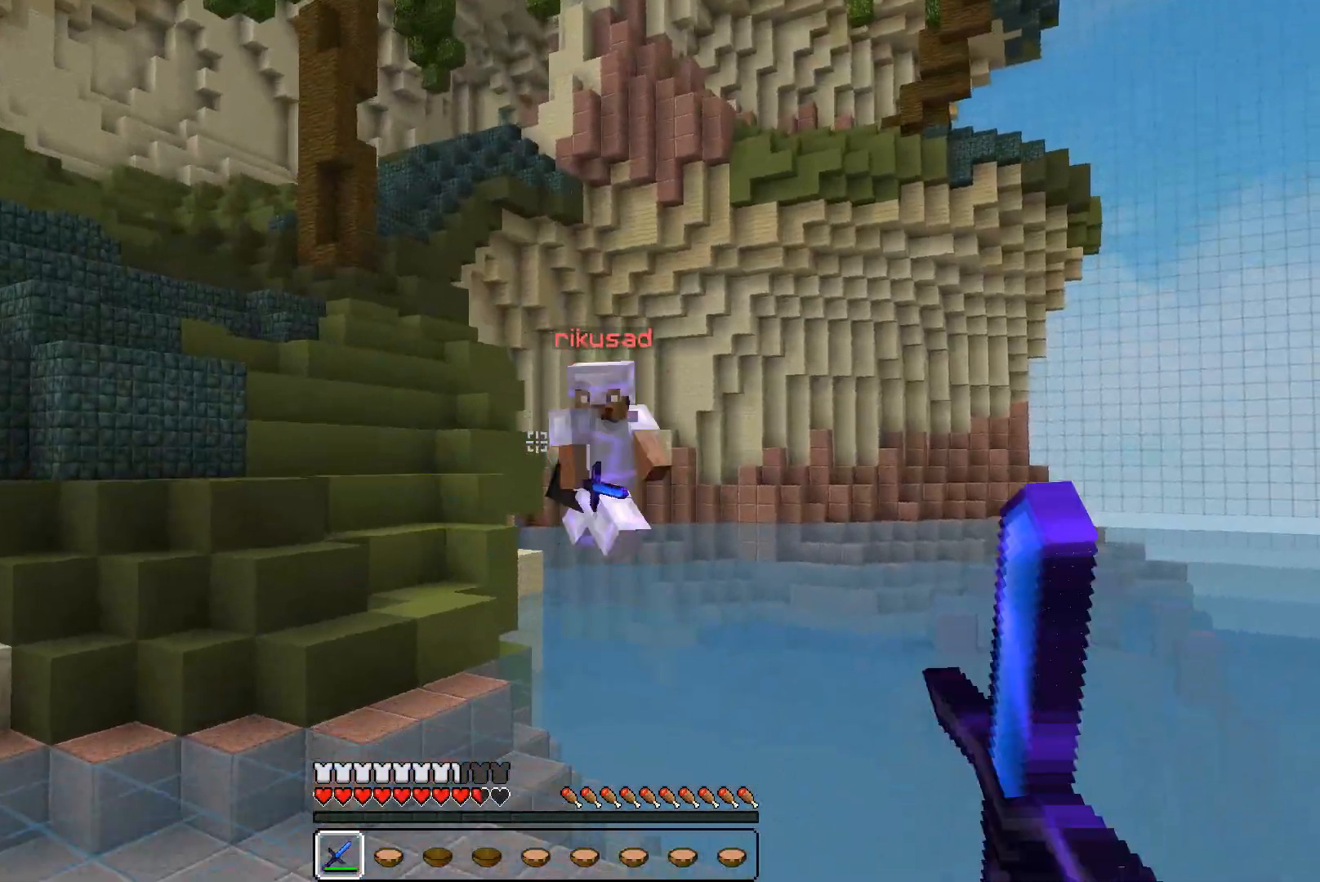
{"keys": ["d", "w"], "mouse": [], "events": [[100, "w", "down"]]}
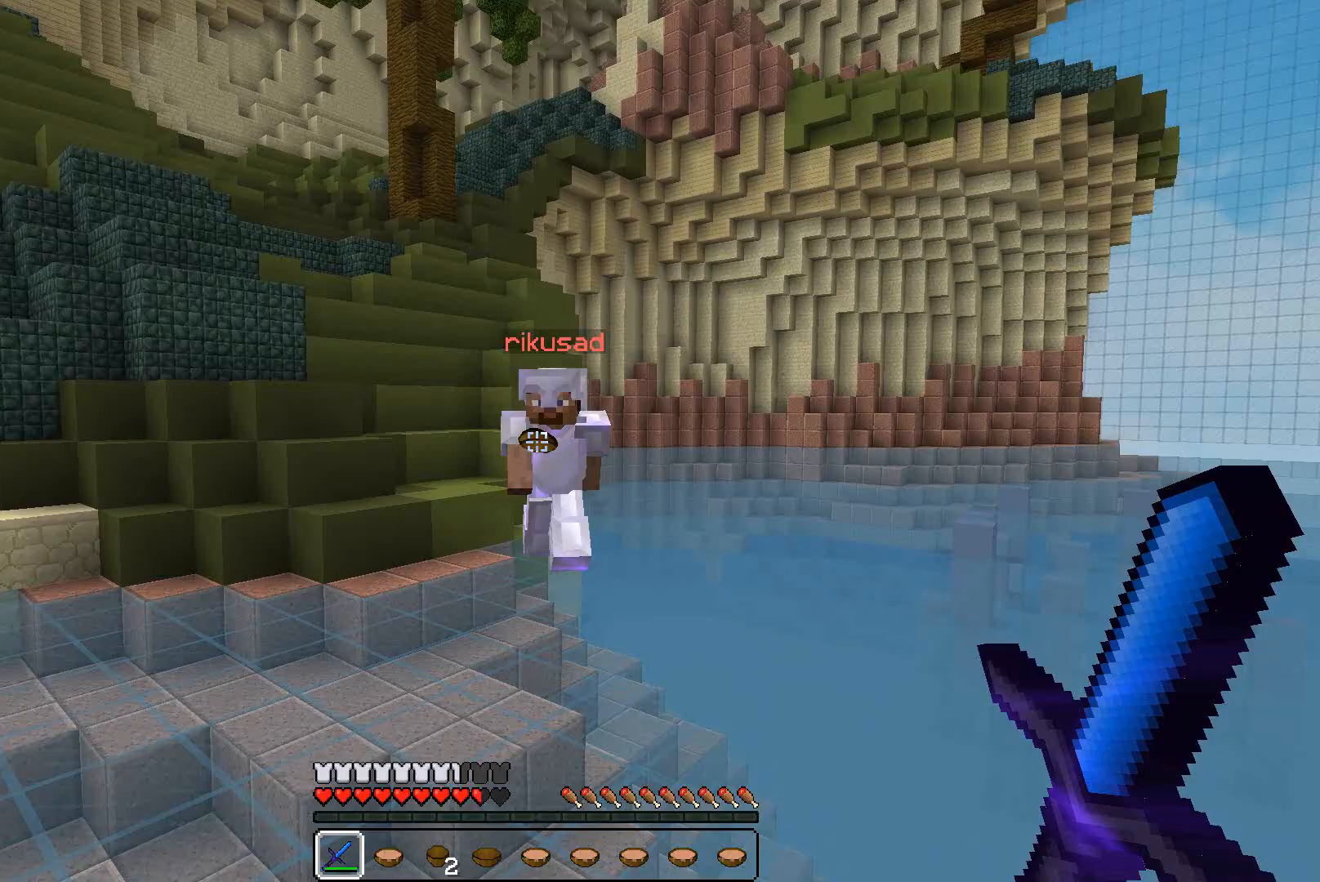
{"keys": ["a", "w"], "mouse": ["left"], "events": [[33, "a", "down"], [33, "d", "up"], [33, "w", "up"], [200, "a", "up"], [200, "d", "down"], [233, "w", "down"], [300, "a", "down"], [300, "d", "up"], [400, "mouse_left", "down"], [433, "mouse_left", "up"], [500, "mouse_left", "down"]]}
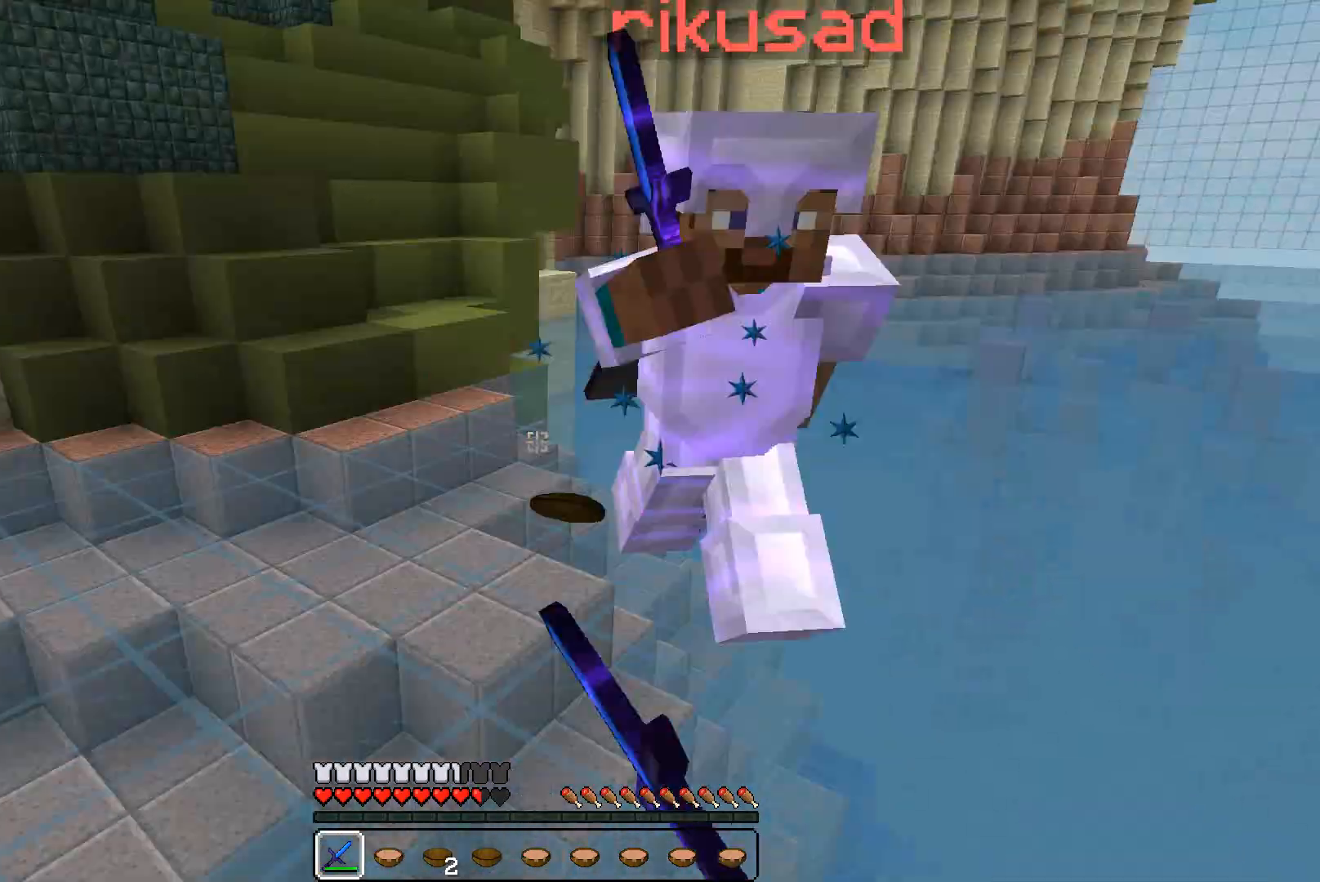
{"keys": ["d", "w"], "mouse": [], "events": [[33, "mouse_left", "up"], [100, "mouse_left", "down"], [133, "mouse_left", "up"], [233, "mouse_left", "down"], [300, "a", "up"], [300, "d", "down"], [300, "mouse_left", "up"], [400, "mouse_left", "down"], [500, "mouse_left", "up"]]}
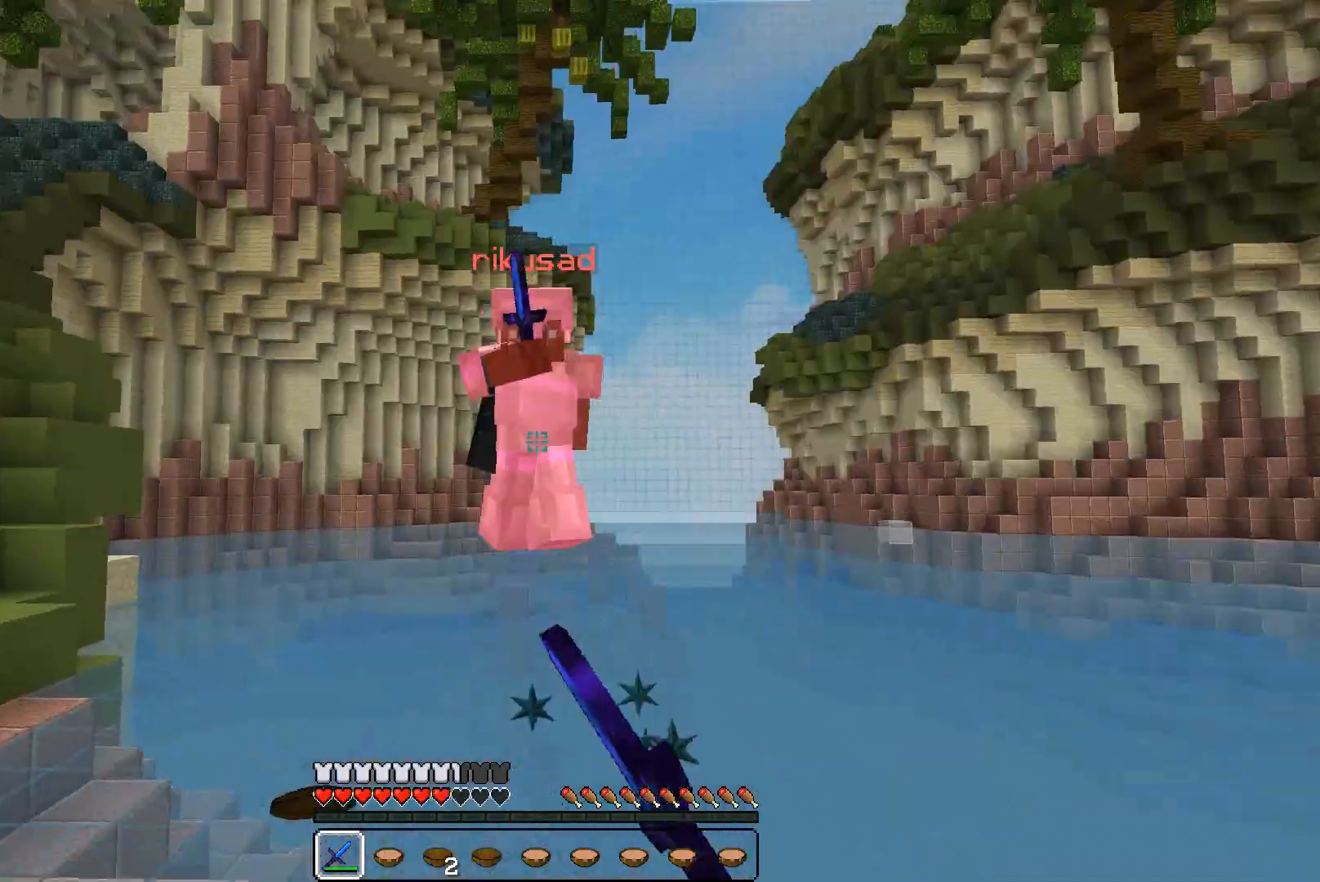
{"keys": ["a", "w"], "mouse": ["left"], "events": [[133, "w", "up"], [200, "a", "down"], [200, "d", "up"], [300, "w", "down"], [500, "mouse_left", "down"]]}
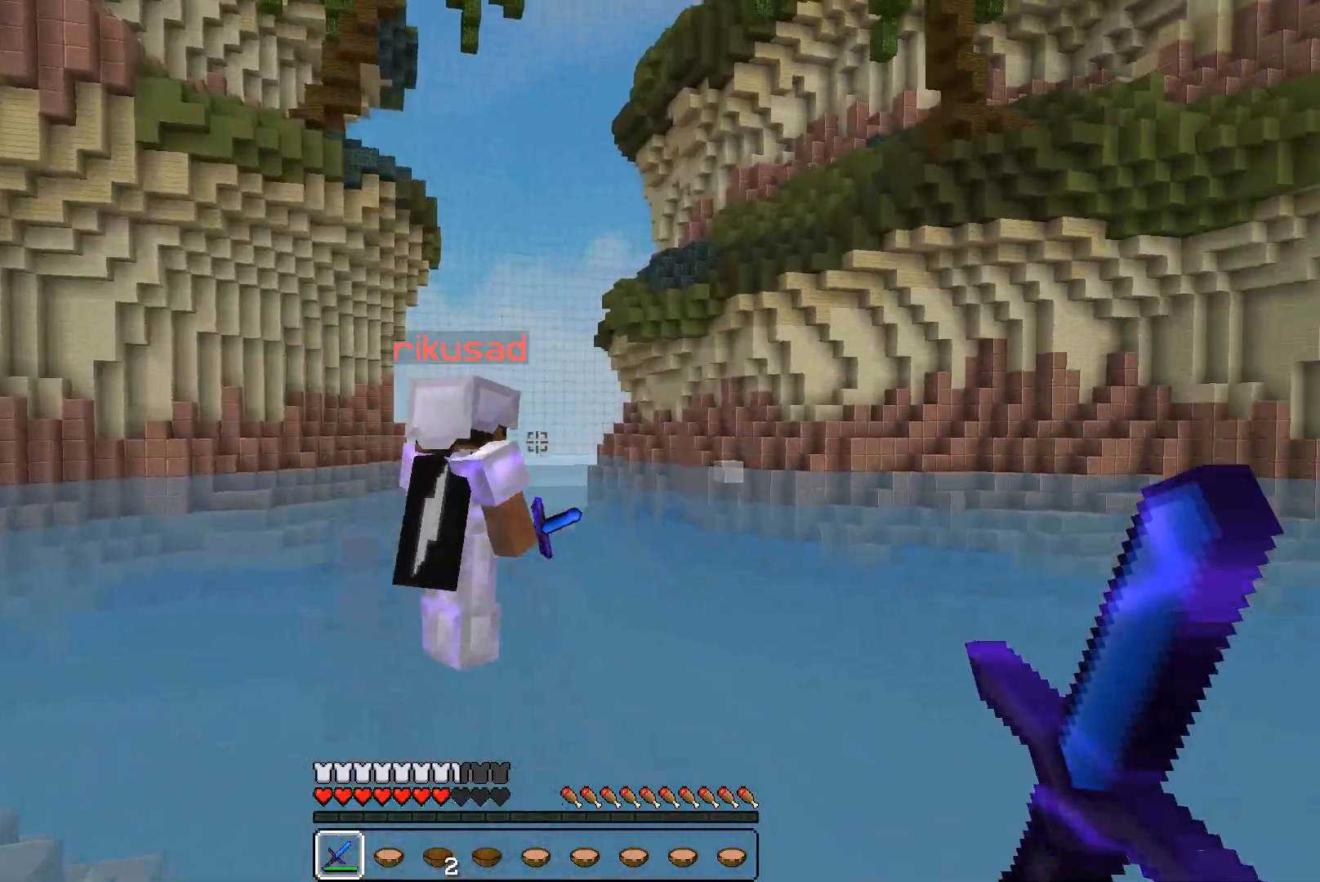
{"keys": ["w"], "mouse": [], "events": [[33, "mouse_left", "up"], [100, "mouse_left", "down"], [200, "a", "up"], [200, "mouse_left", "up"], [233, "mouse_left", "down"], [300, "mouse_left", "up"], [333, "mouse_left", "down"], [400, "mouse_left", "up"]]}
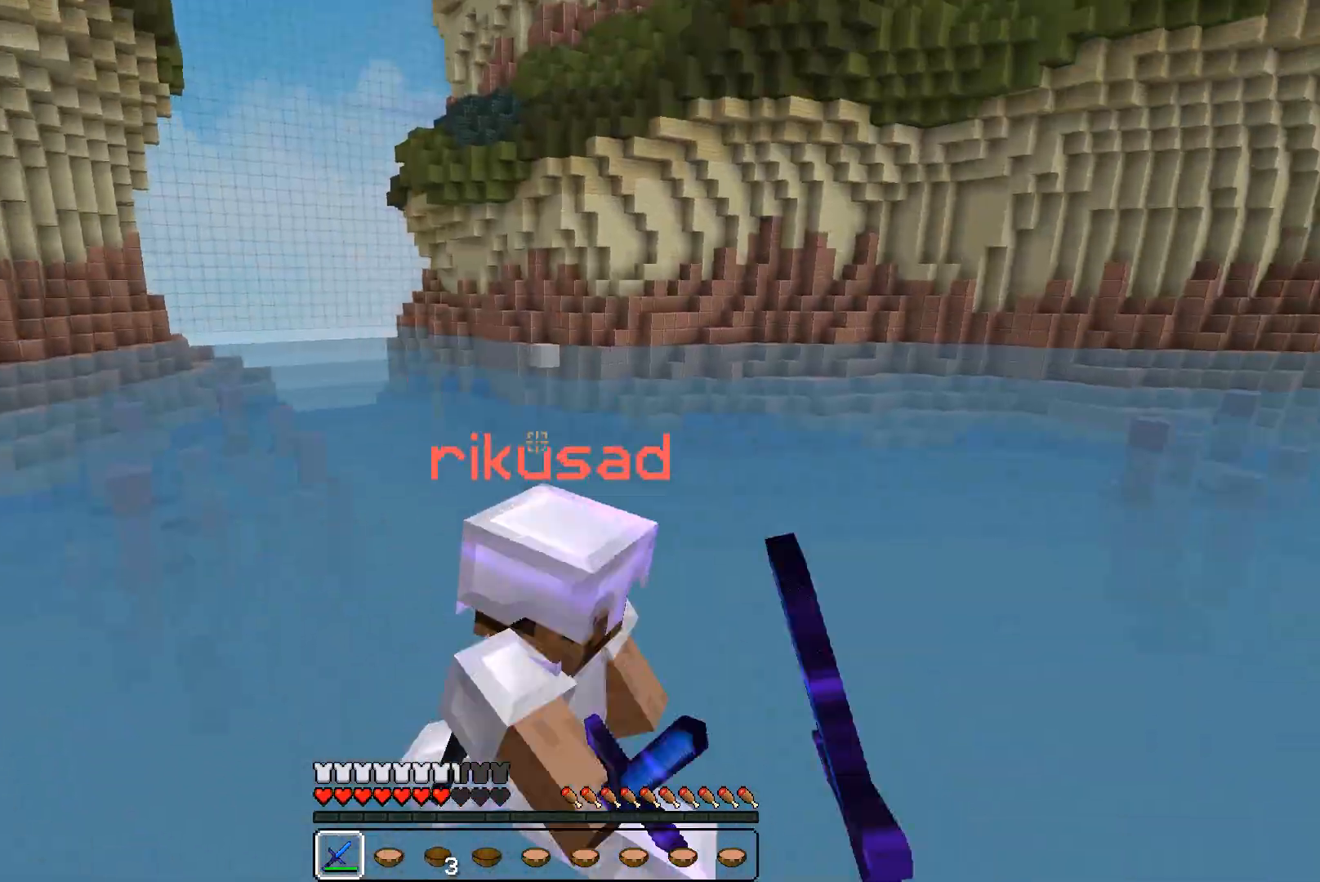
{"keys": ["w"], "mouse": [], "events": [[133, "a", "down"], [133, "mouse_left", "down"], [200, "a", "up"], [200, "mouse_left", "up"], [233, "mouse_left", "down"], [233, "mouse_right", "down"], [300, "mouse_left", "up"], [300, "mouse_right", "up"], [333, "mouse_left", "down"], [333, "mouse_right", "down"], [400, "mouse_left", "up"], [400, "mouse_right", "up"], [433, "mouse_left", "down"], [433, "mouse_right", "down"], [500, "mouse_left", "up"], [500, "mouse_right", "up"]]}
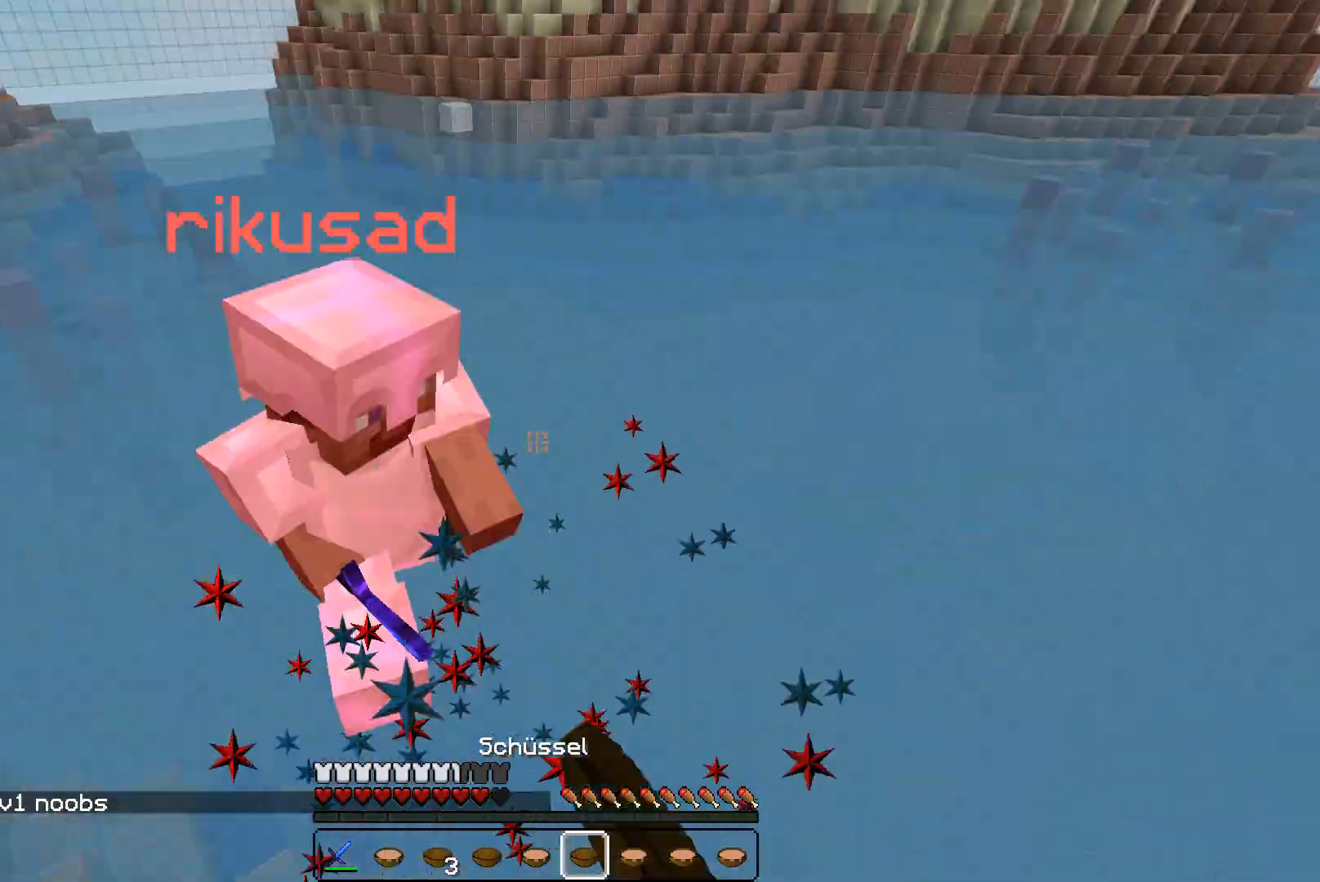
{"keys": ["w"], "mouse": ["left"], "events": [[33, "mouse_left", "down"], [100, "mouse_left", "up"], [133, "mouse_right", "down"], [200, "mouse_left", "down"], [233, "mouse_left", "up"], [233, "mouse_right", "up"], [300, "mouse_left", "down"], [300, "mouse_right", "down"], [333, "mouse_left", "up"], [333, "mouse_right", "up"], [400, "mouse_left", "down"], [433, "mouse_left", "up"], [500, "mouse_left", "down"]]}
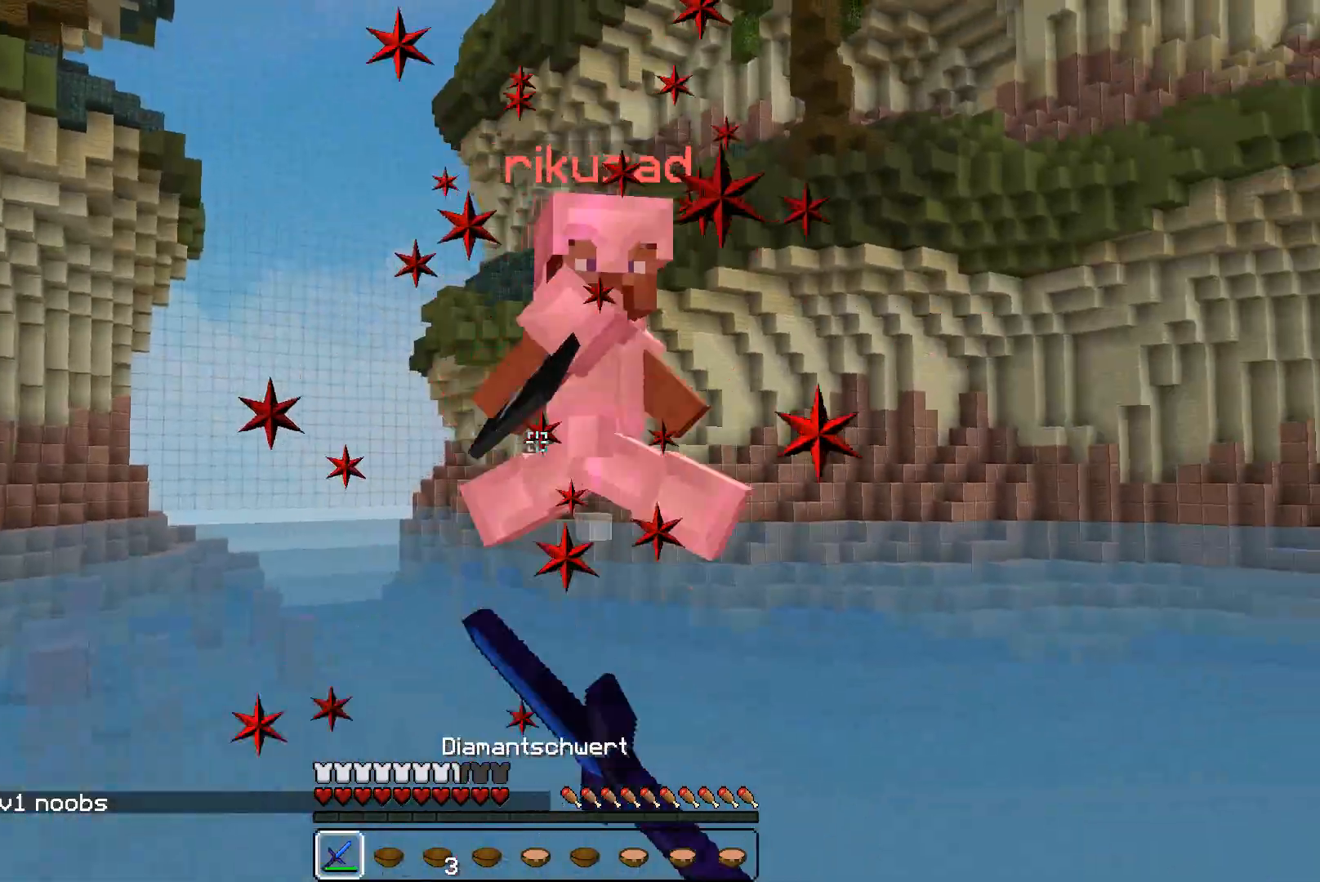
{"keys": ["d", "w"], "mouse": [], "events": [[33, "mouse_left", "up"], [100, "mouse_left", "down"], [133, "mouse_left", "up"], [200, "mouse_left", "down"], [200, "mouse_right", "down"], [233, "mouse_left", "up"], [233, "mouse_right", "up"], [333, "mouse_left", "down"], [433, "mouse_left", "up"], [500, "d", "down"]]}
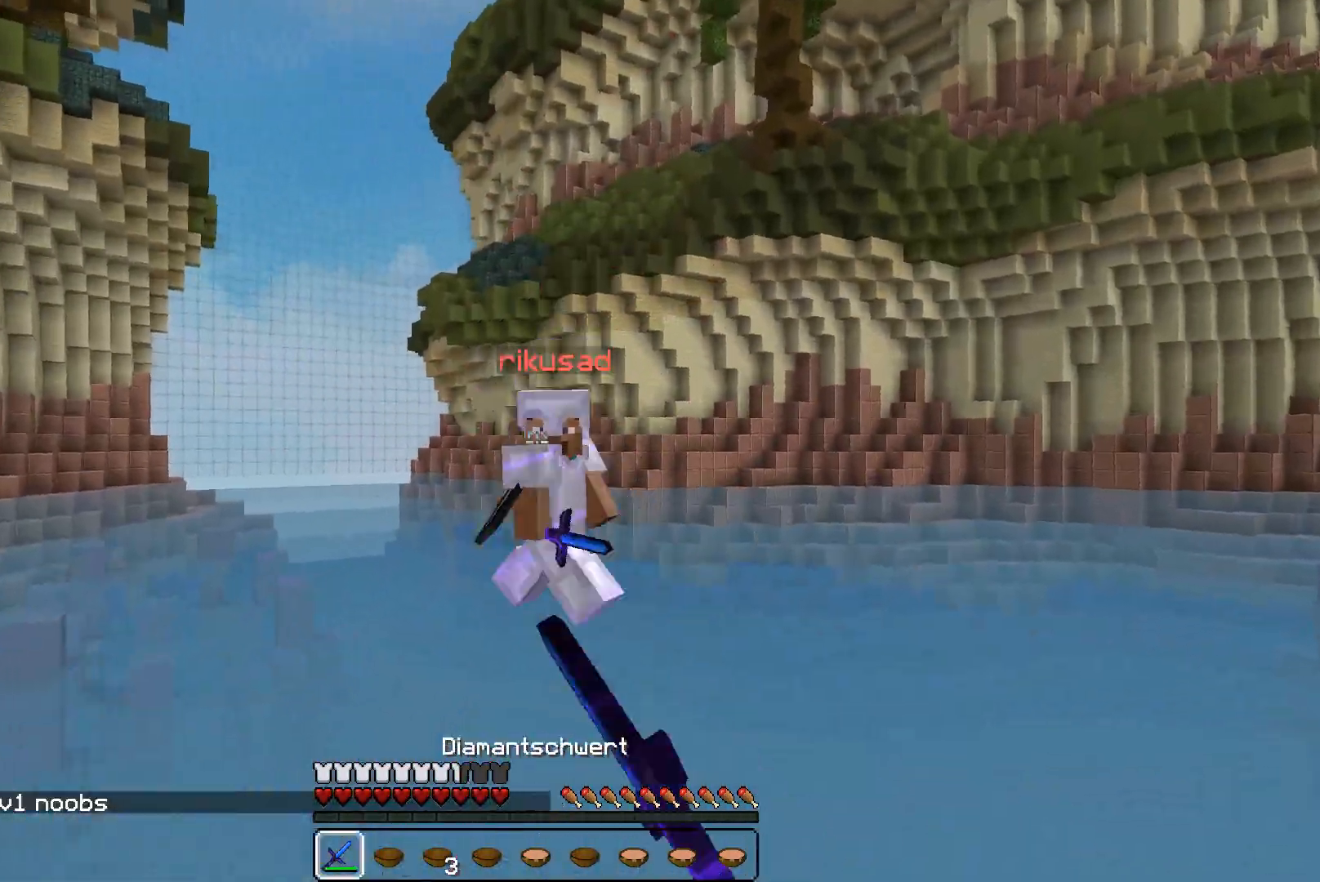
{"keys": ["d", "w"], "mouse": [], "events": [[333, "mouse_left", "down"], [400, "mouse_left", "up"], [433, "mouse_left", "down"], [500, "mouse_left", "up"]]}
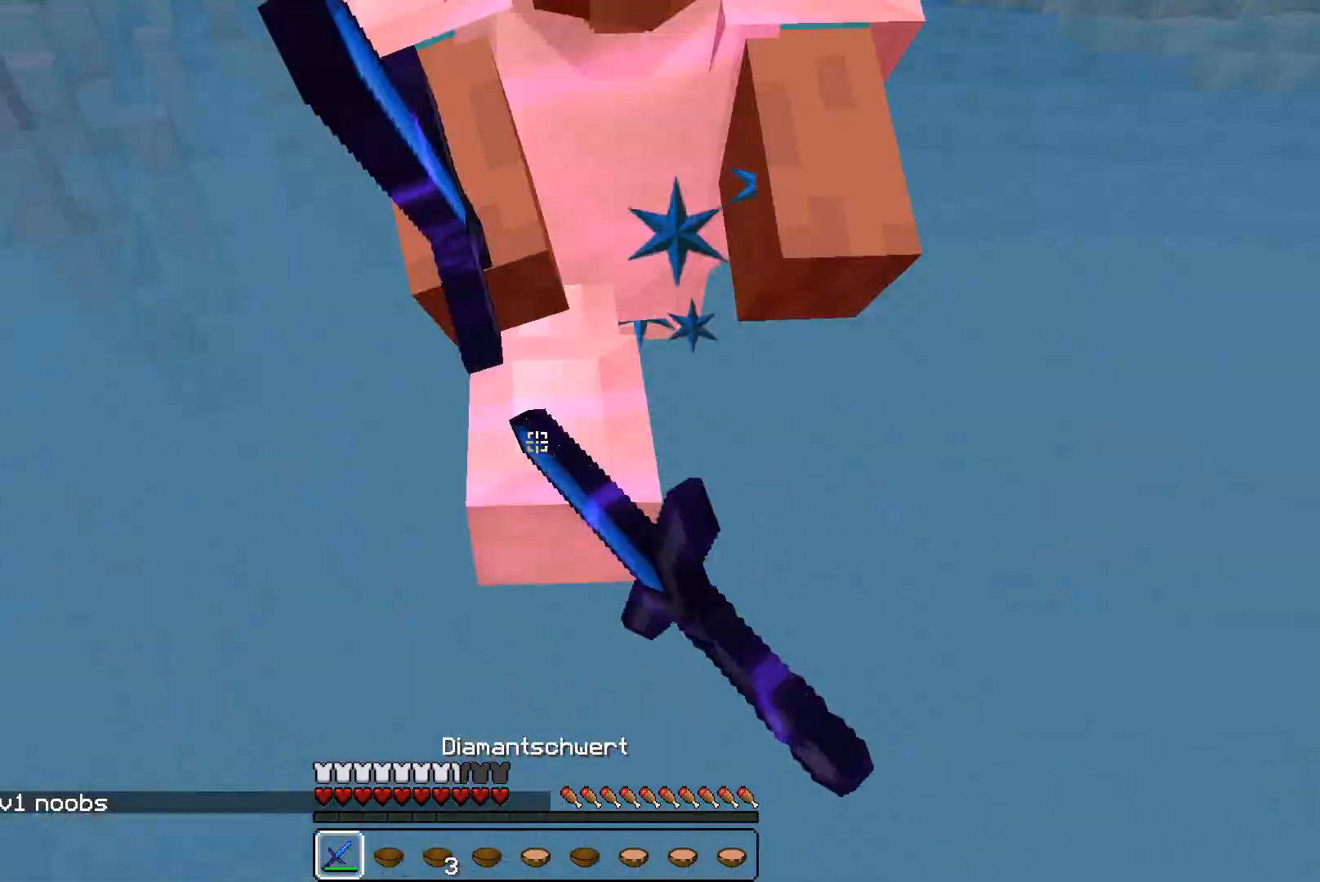
{"keys": ["d", "w"], "mouse": ["left"], "events": [[33, "mouse_left", "down"], [233, "mouse_left", "up"], [333, "mouse_left", "down"], [333, "mouse_right", "down"], [400, "mouse_left", "up"], [400, "mouse_right", "up"], [433, "mouse_left", "down"]]}
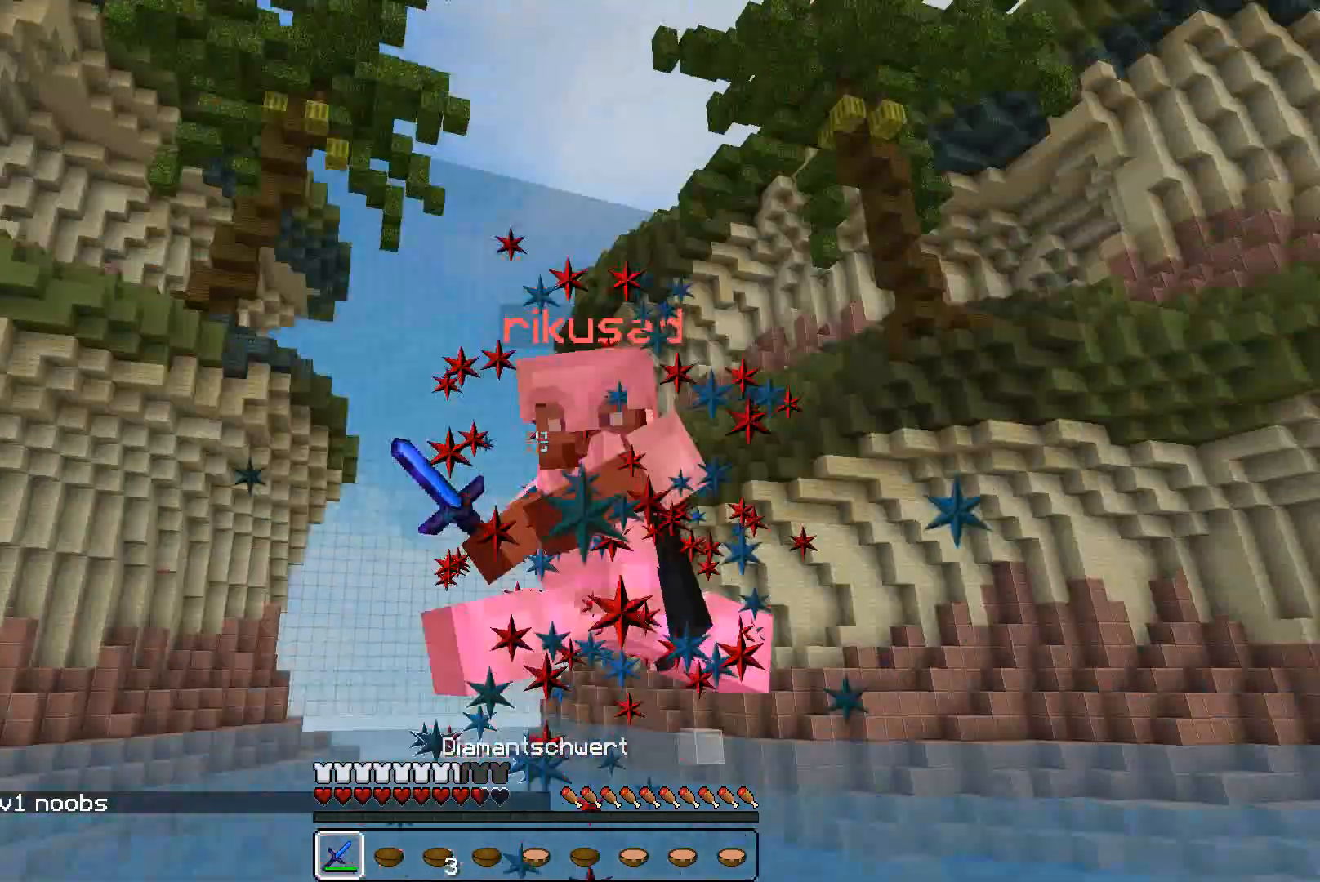
{"keys": ["w"], "mouse": [], "events": [[33, "mouse_left", "up"], [100, "mouse_left", "down"], [133, "mouse_left", "up"], [200, "mouse_left", "down"], [233, "mouse_left", "up"], [300, "mouse_left", "down"], [333, "mouse_left", "up"], [400, "a", "down"], [400, "d", "up"], [400, "mouse_left", "down"], [433, "mouse_left", "up"], [500, "a", "up"]]}
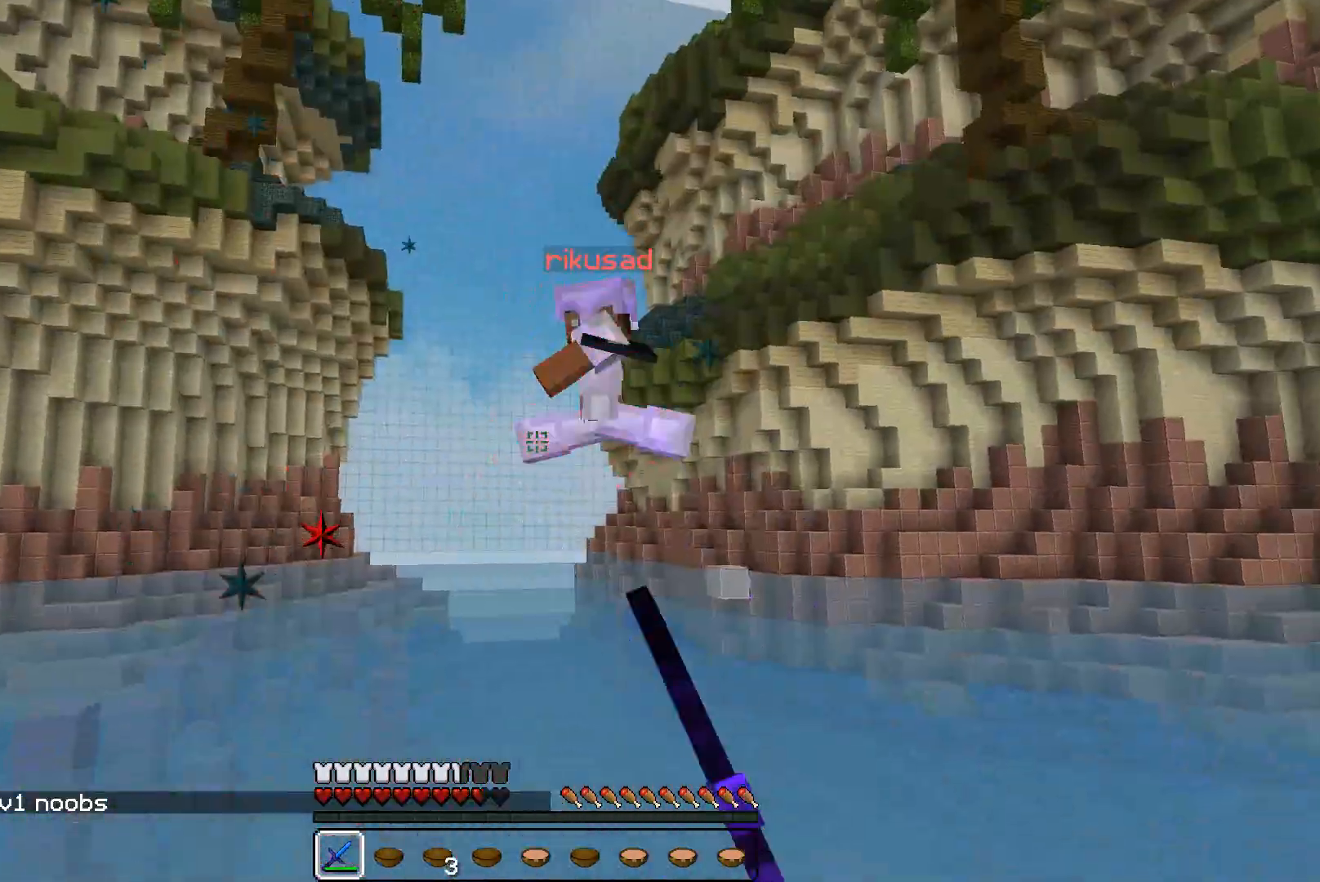
{"keys": ["a", "w"], "mouse": [], "events": [[33, "d", "down"], [33, "w", "up"], [300, "w", "down"], [500, "a", "down"], [500, "d", "up"]]}
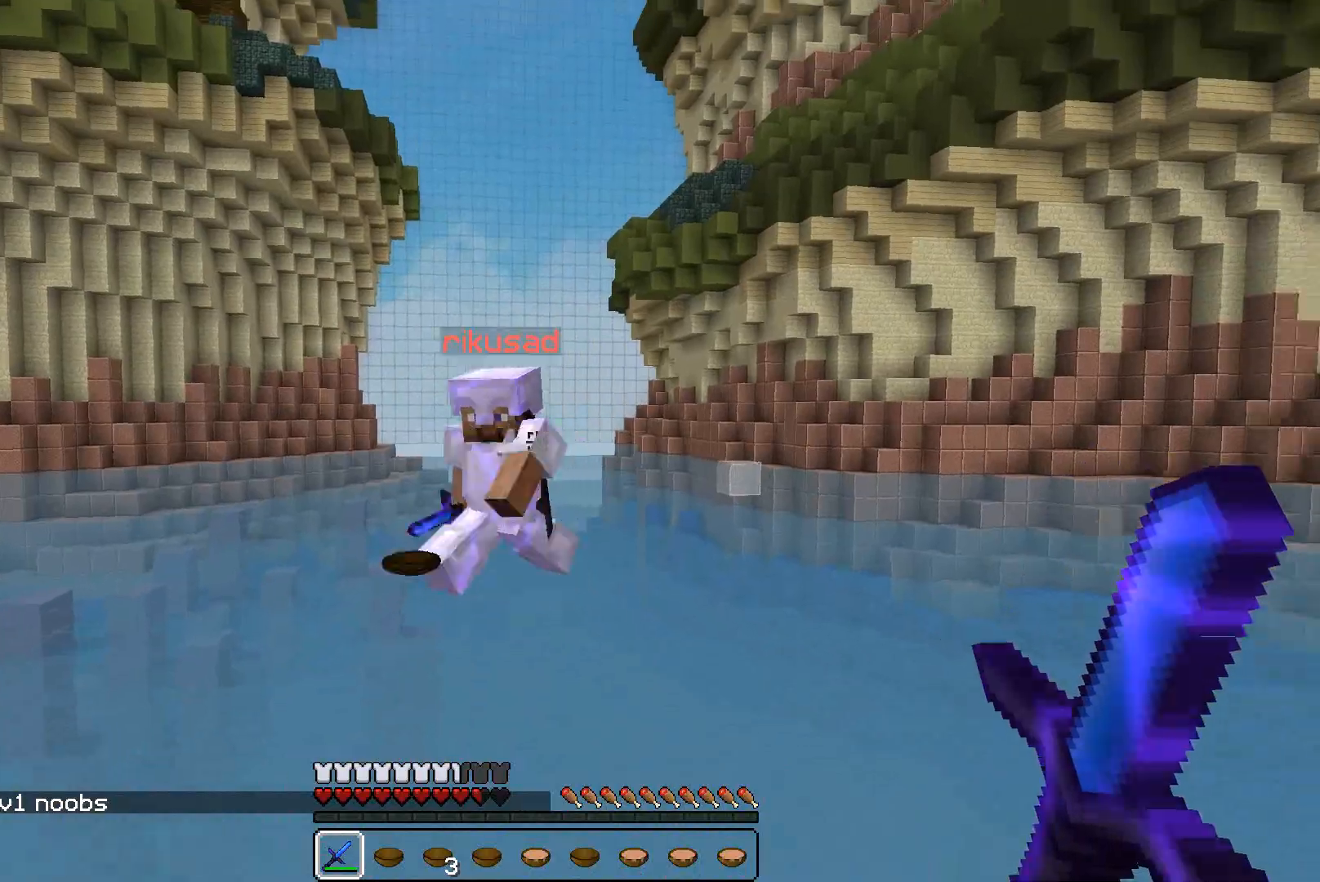
{"keys": ["d", "w"], "mouse": [], "events": [[133, "mouse_left", "down"], [200, "mouse_left", "up"], [233, "mouse_left", "down"], [300, "mouse_left", "up"], [333, "mouse_left", "down"], [400, "mouse_left", "up"], [433, "d", "down"], [433, "mouse_left", "down"], [500, "a", "up"], [500, "mouse_left", "up"]]}
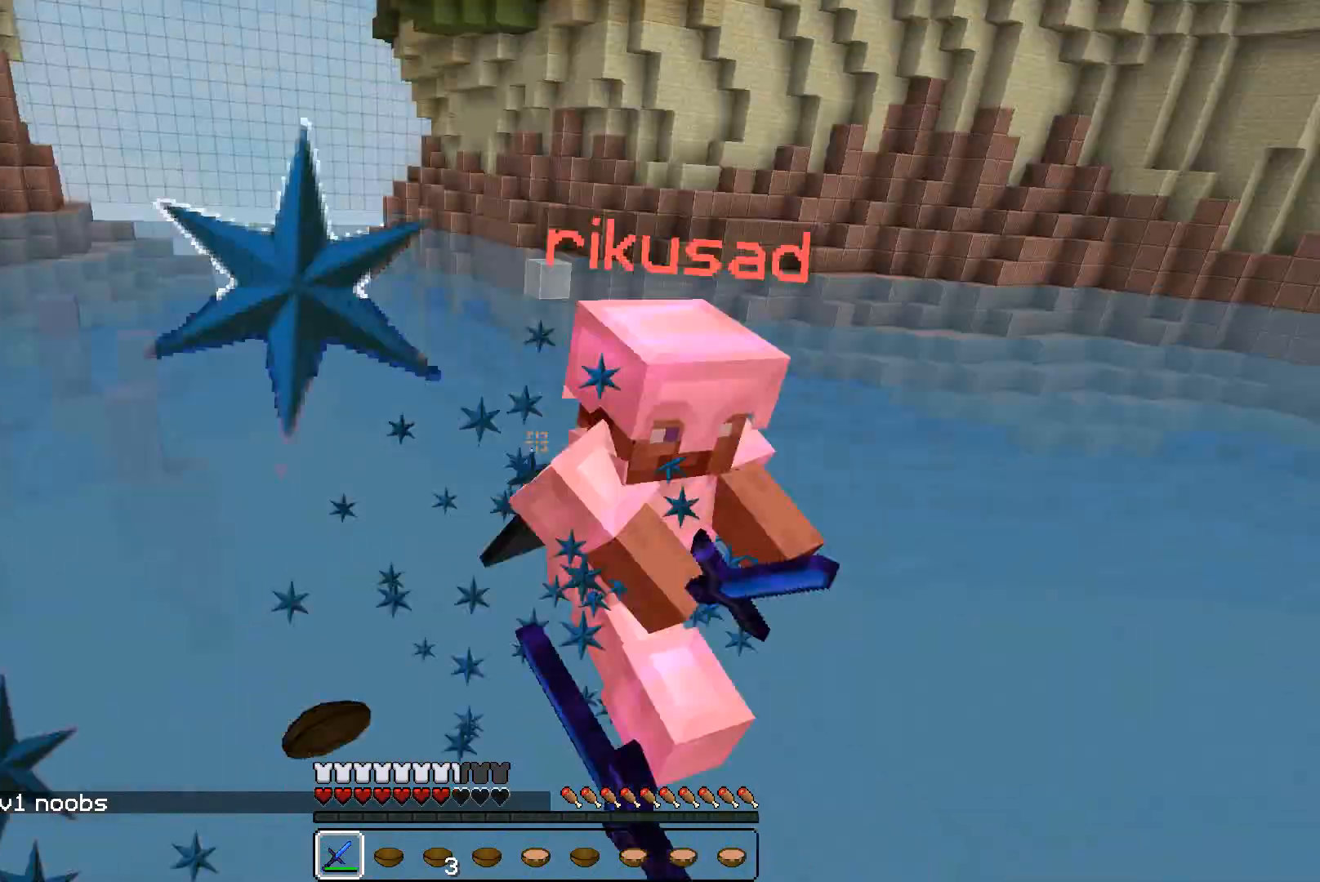
{"keys": ["a", "d", "w"], "mouse": [], "events": [[33, "mouse_left", "down"], [100, "mouse_left", "up"], [133, "mouse_left", "down"], [200, "mouse_left", "up"], [233, "mouse_left", "down"], [300, "mouse_left", "up"], [333, "mouse_left", "down"], [400, "mouse_left", "up"], [433, "mouse_left", "down"], [500, "a", "down"], [500, "mouse_left", "up"]]}
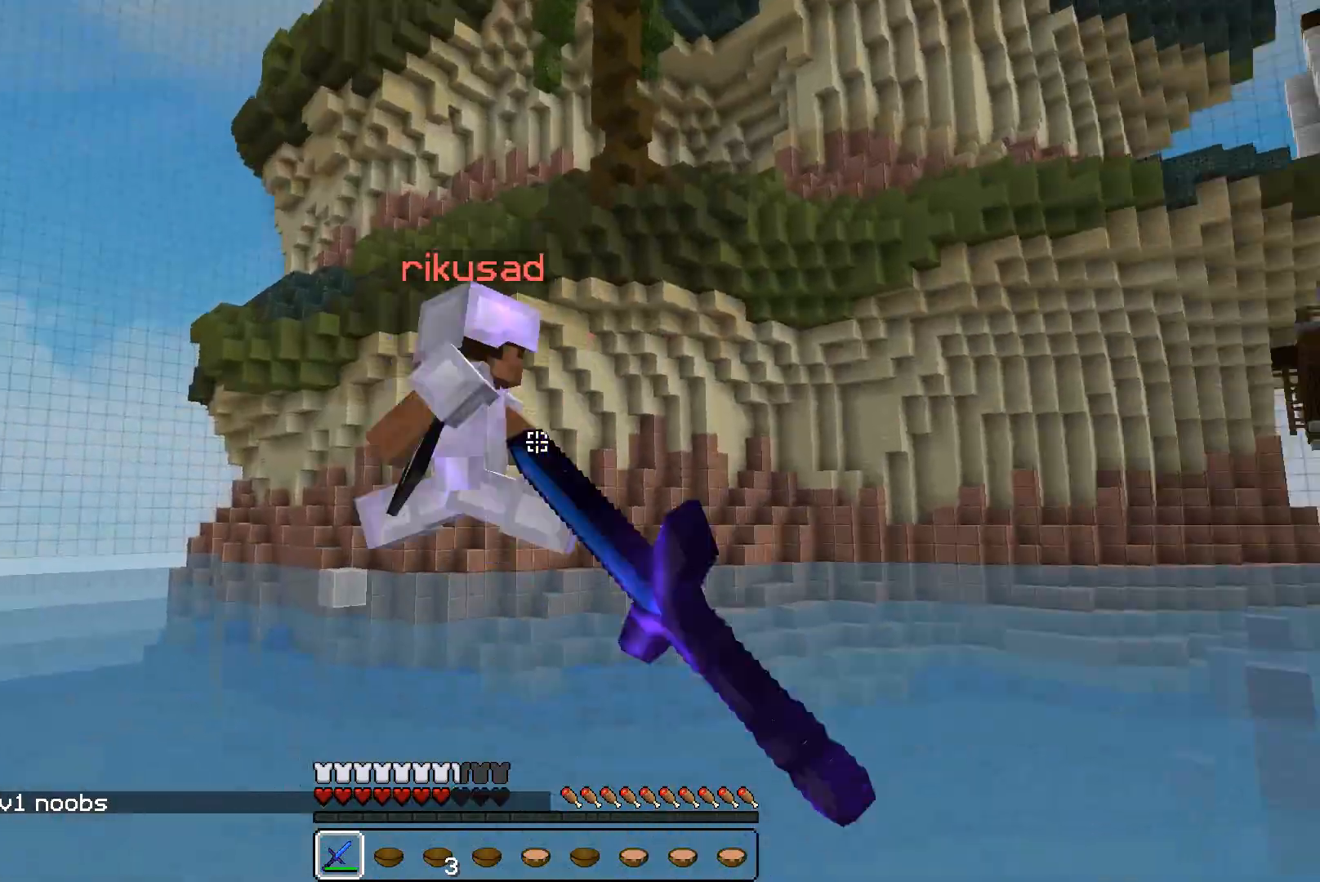
{"keys": ["w"], "mouse": [], "events": [[33, "d", "up"], [33, "mouse_left", "down"], [100, "mouse_left", "up"], [133, "mouse_left", "down"], [200, "mouse_left", "up"], [233, "mouse_left", "down"], [300, "mouse_left", "up"], [333, "mouse_left", "down"], [400, "a", "up"], [400, "mouse_left", "up"]]}
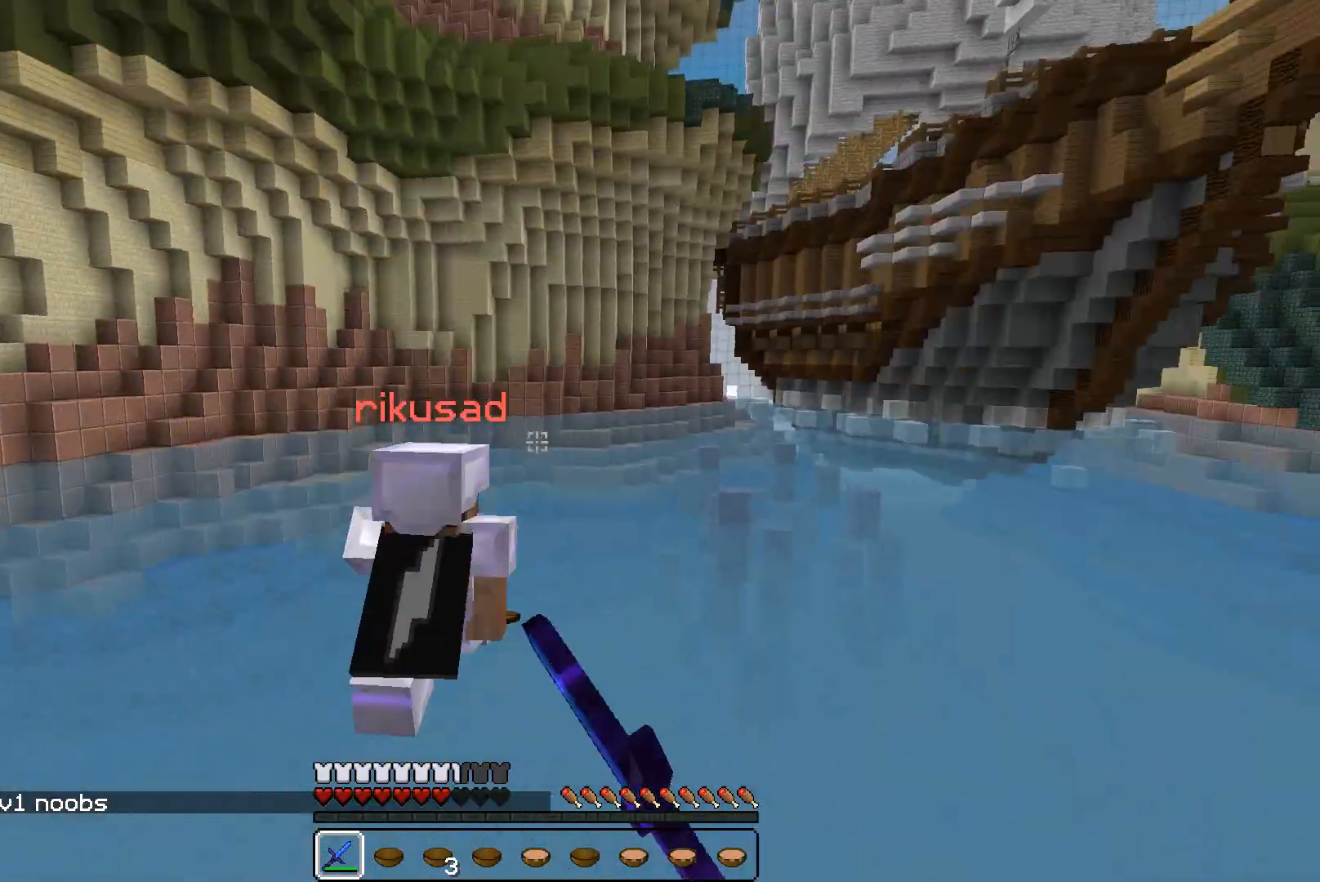
{"keys": ["w"], "mouse": [], "events": []}
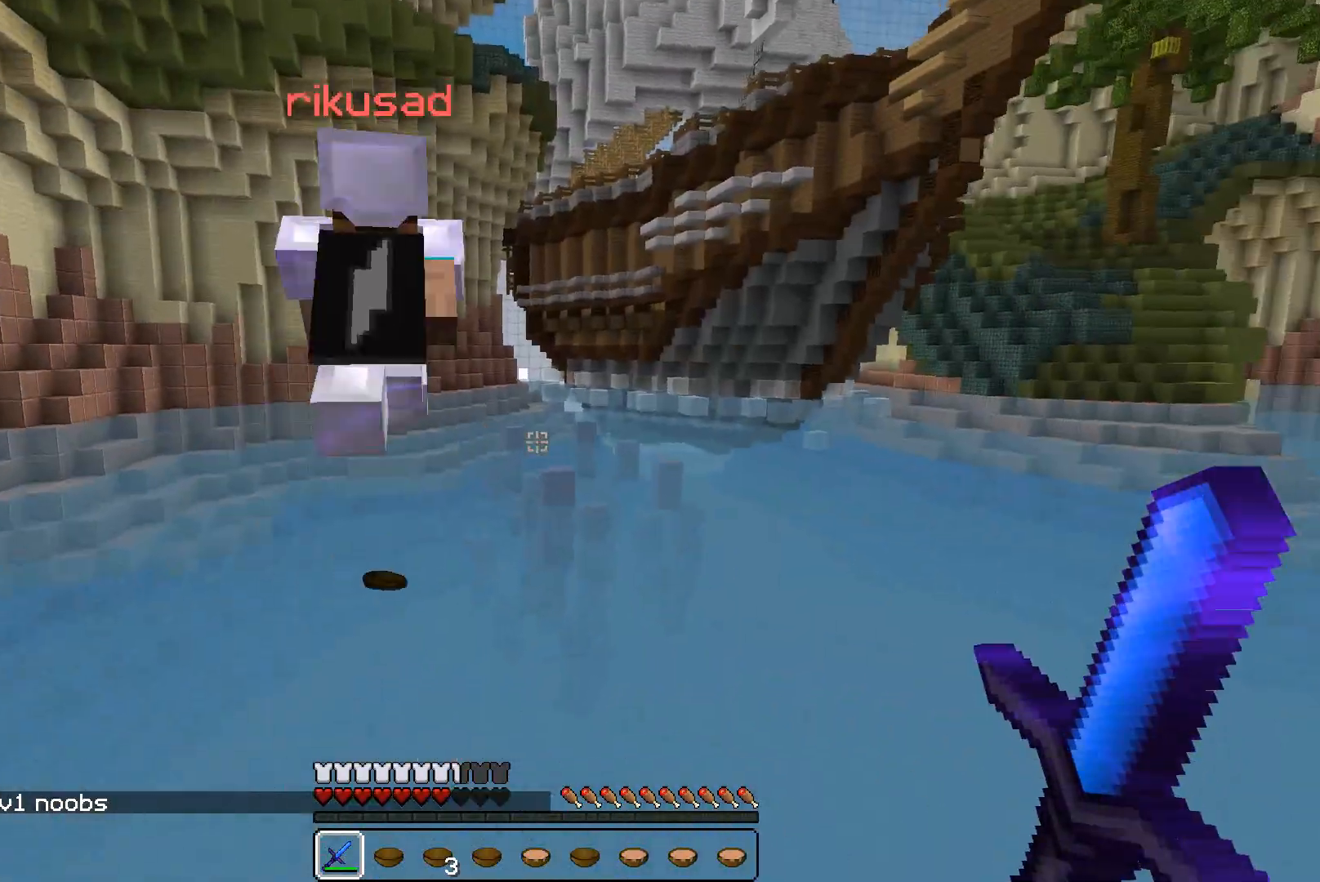
{"keys": ["w"], "mouse": [], "events": [[433, "mouse_right", "down"], [500, "mouse_right", "up"]]}